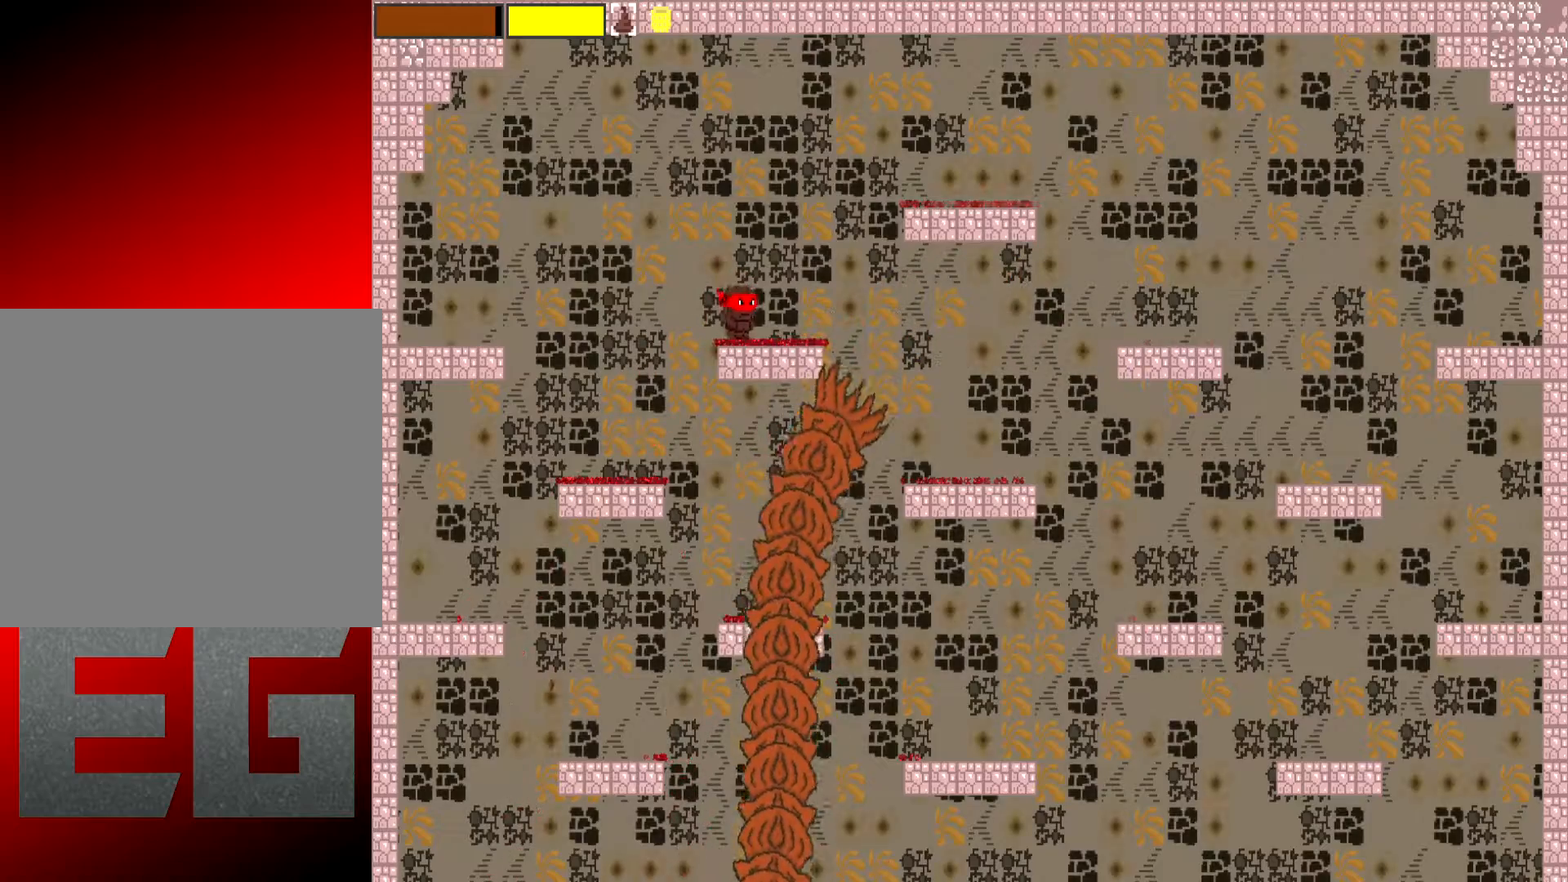
Gameplay with a controller (Xbox layout); each line is a JSON object with the inputs held at the frame after it. "events" lists button and stick changes between this image and that frame as [ms after this image, input, new state], when the widget could be followed in between. Not read: L3 R3 right_stick.
{"buttons": ["A"], "left_stick": "right", "events": [[150, "left_stick", "right"], [433, "A", "down"]]}
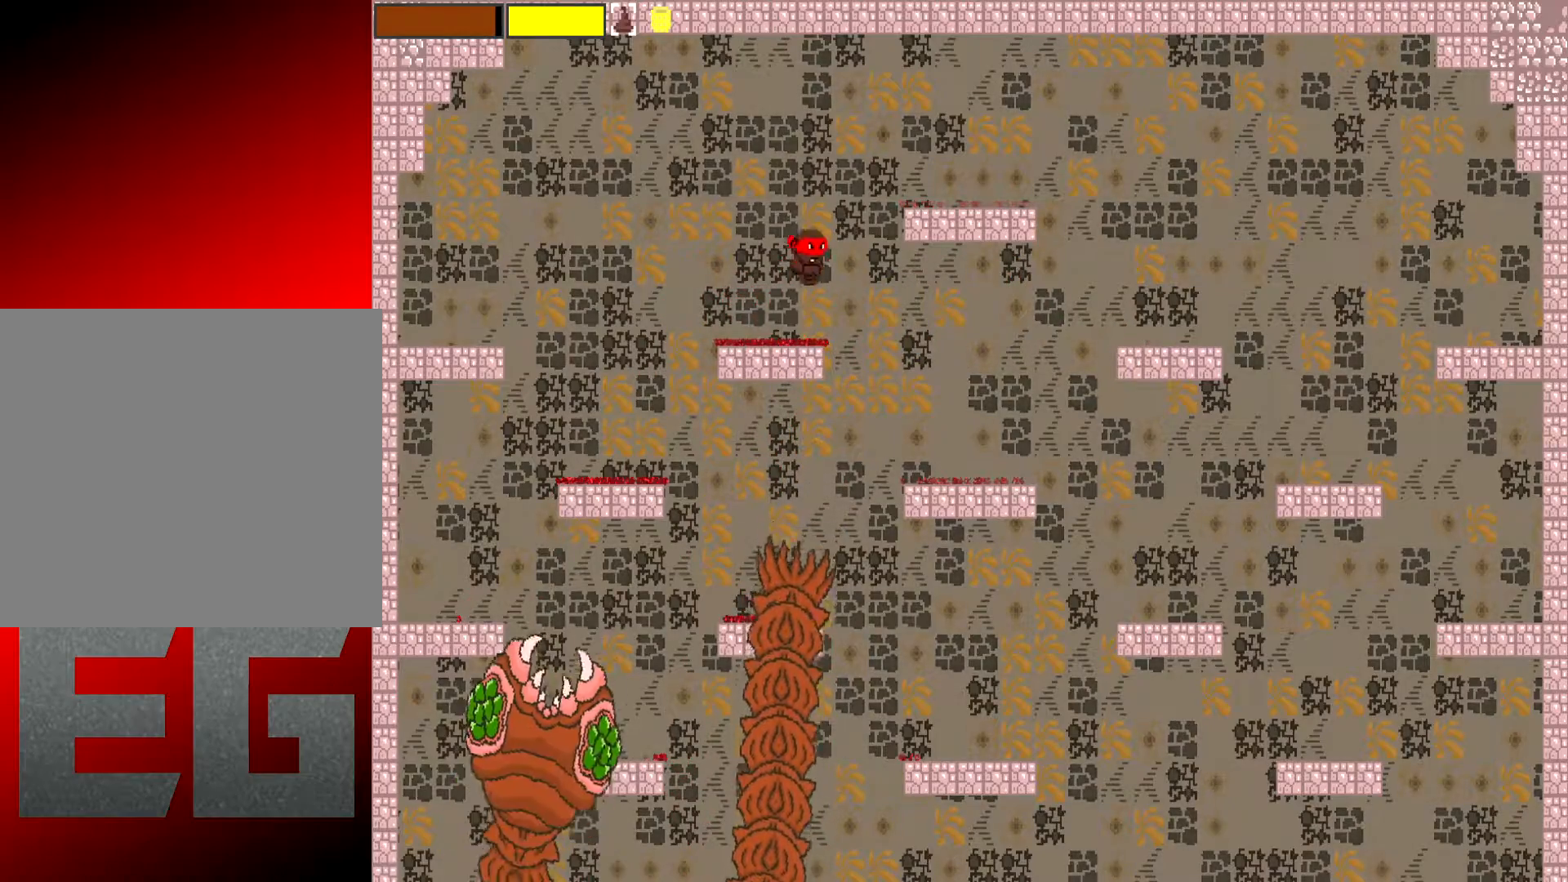
{"buttons": [], "left_stick": "right", "events": [[200, "A", "up"]]}
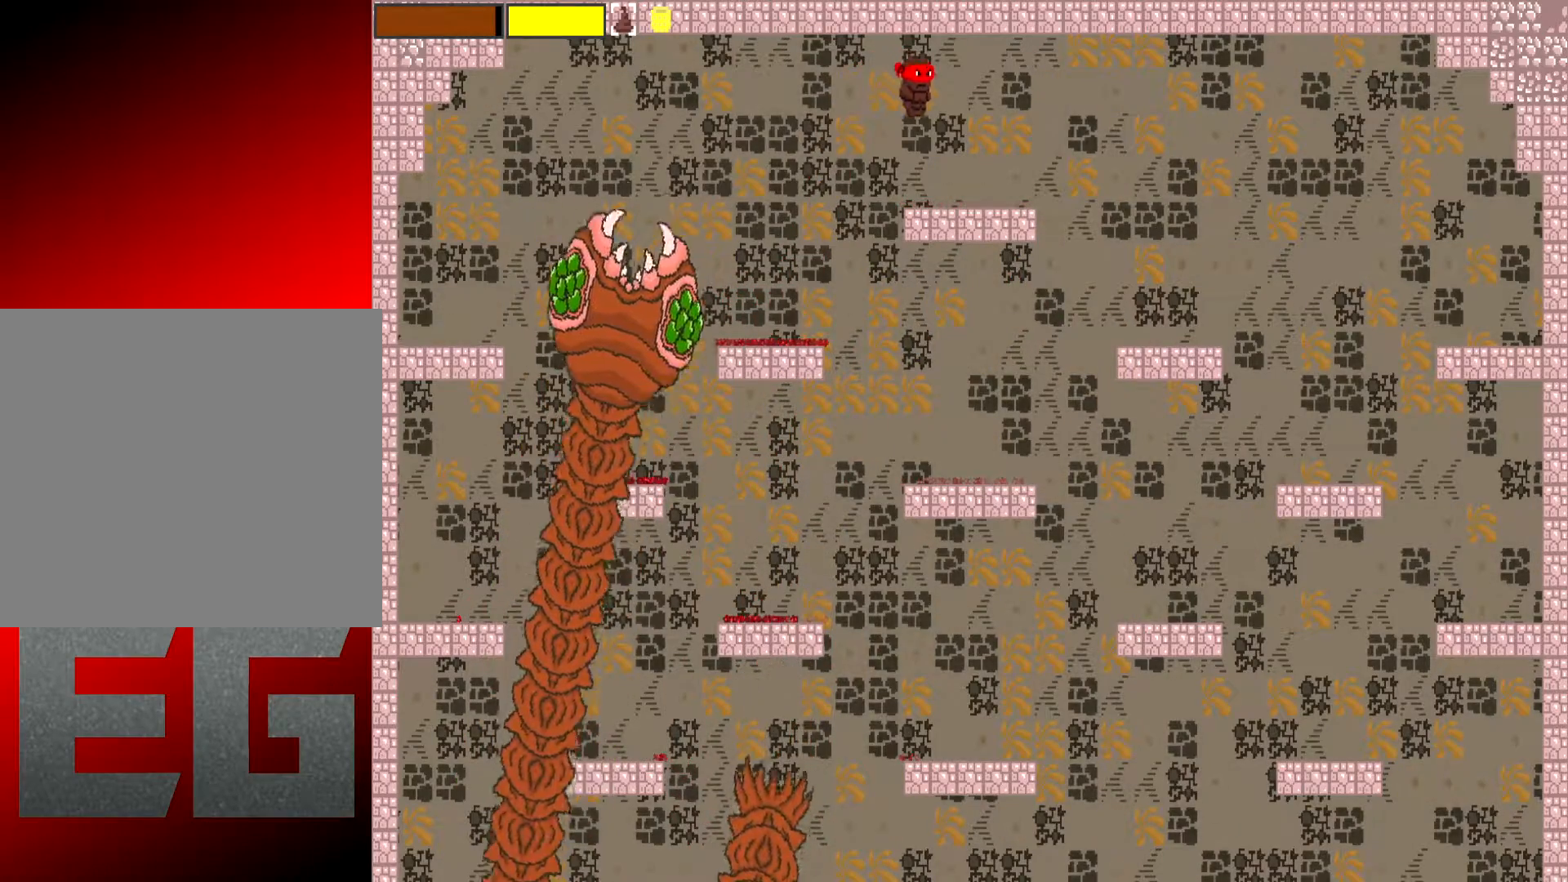
{"buttons": ["L2"], "left_stick": "left", "events": [[333, "left_stick", "center"], [433, "left_stick", "left"], [500, "L2", "down"]]}
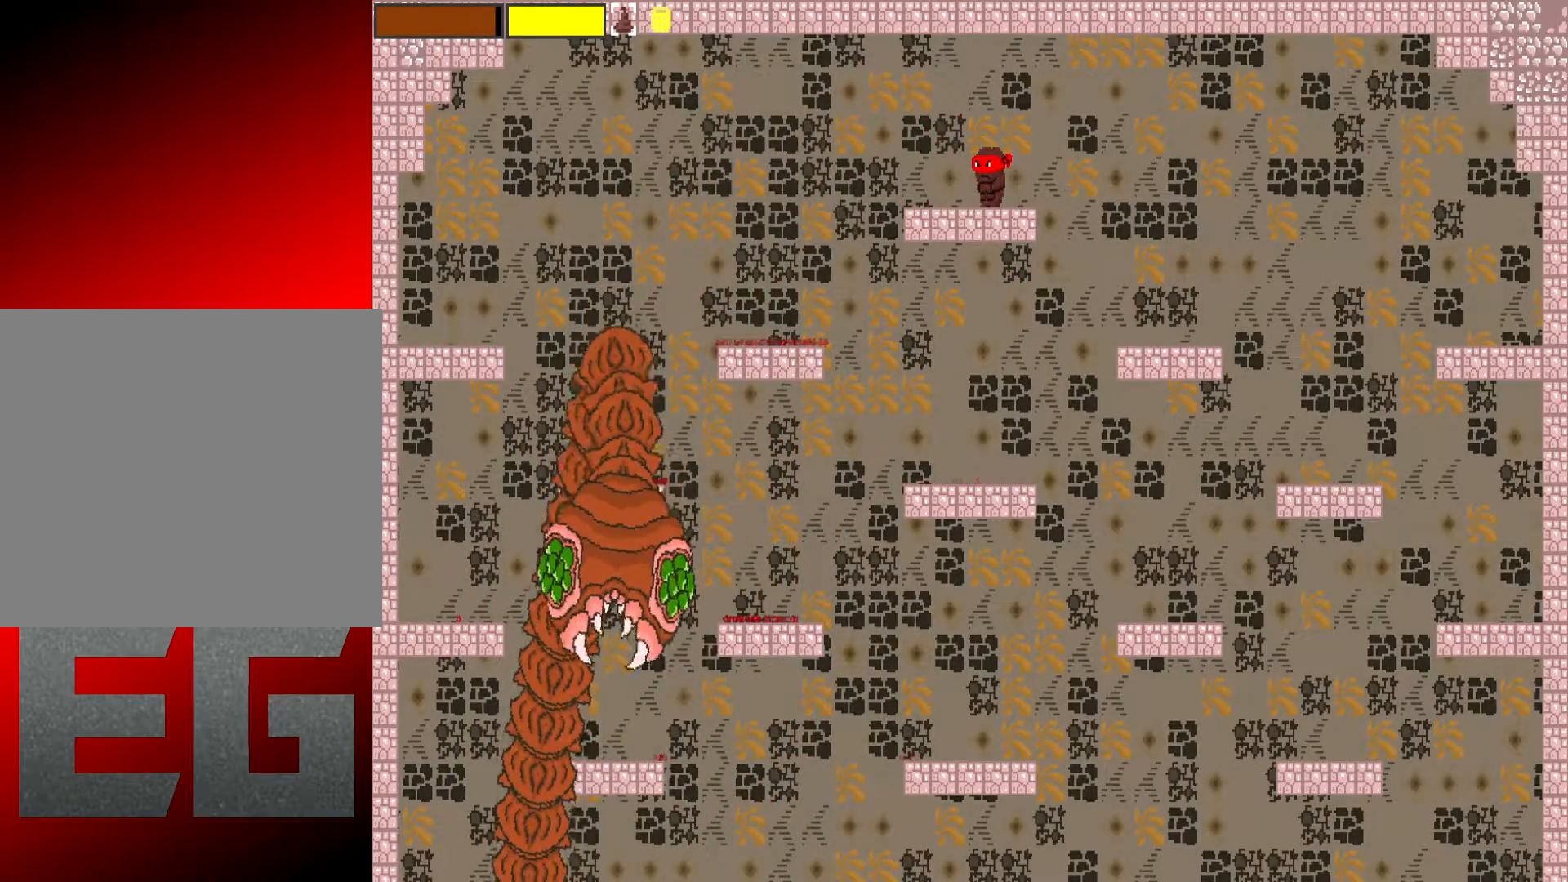
{"buttons": ["L2"], "left_stick": "center", "events": [[100, "left_stick", "center"]]}
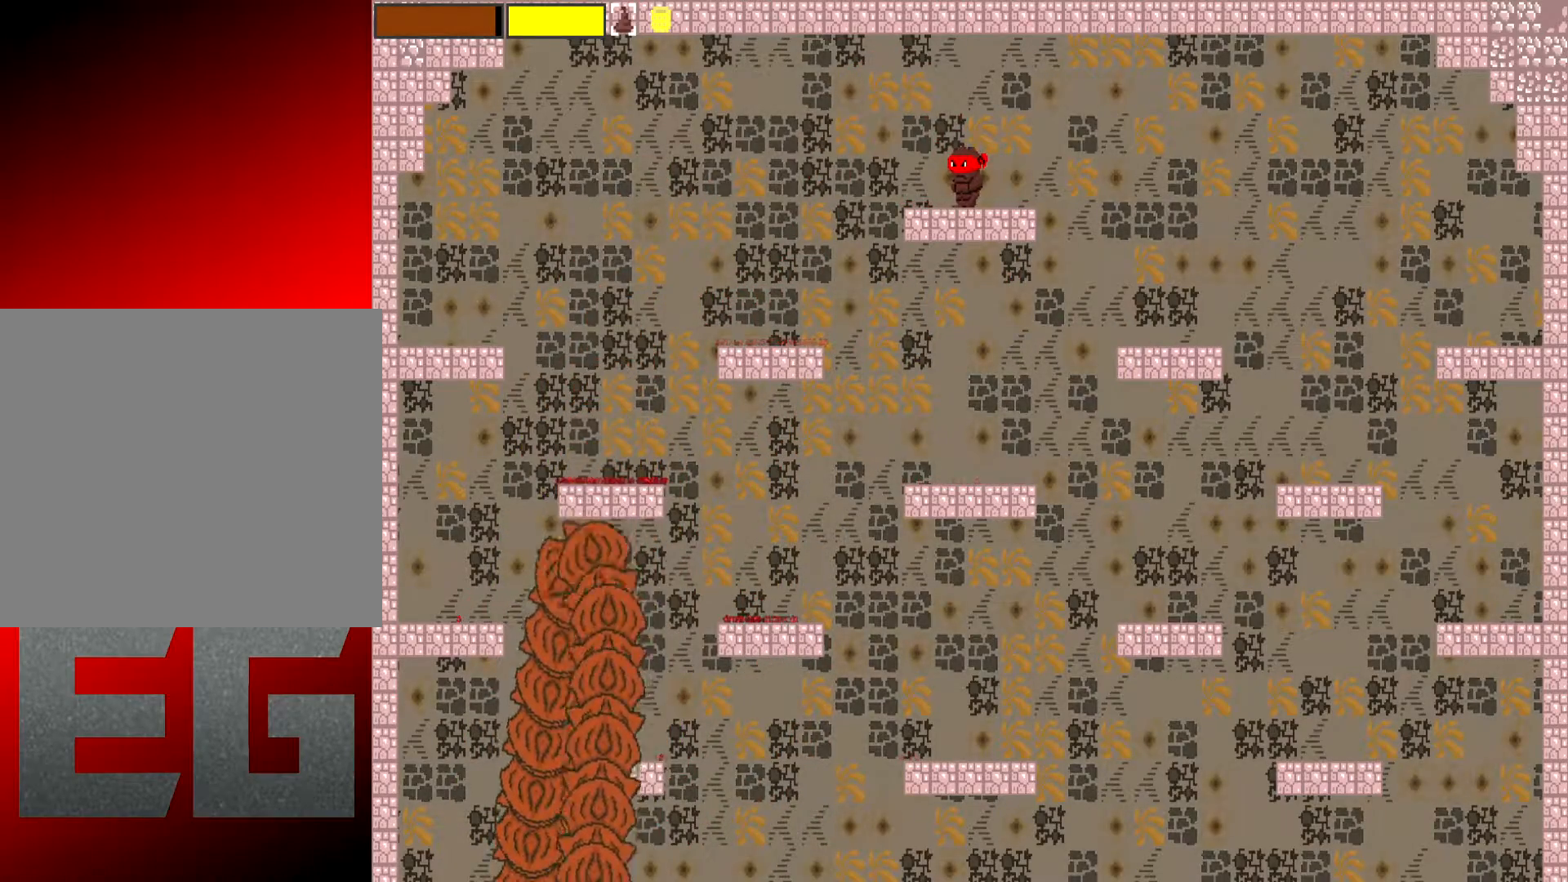
{"buttons": ["L2"], "left_stick": "center", "events": []}
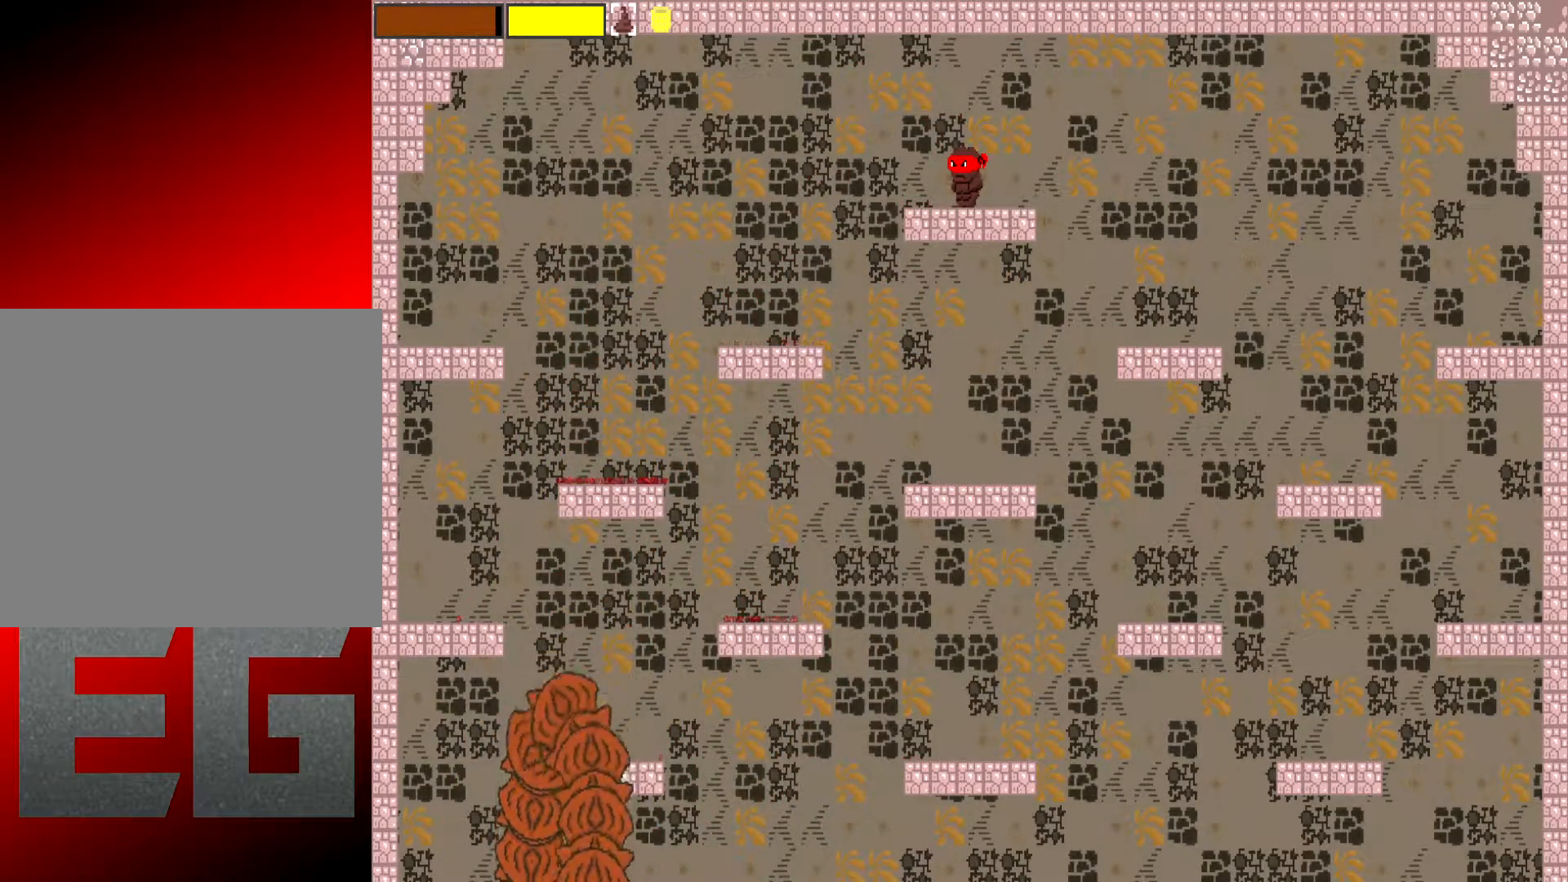
{"buttons": ["L2"], "left_stick": "center", "events": []}
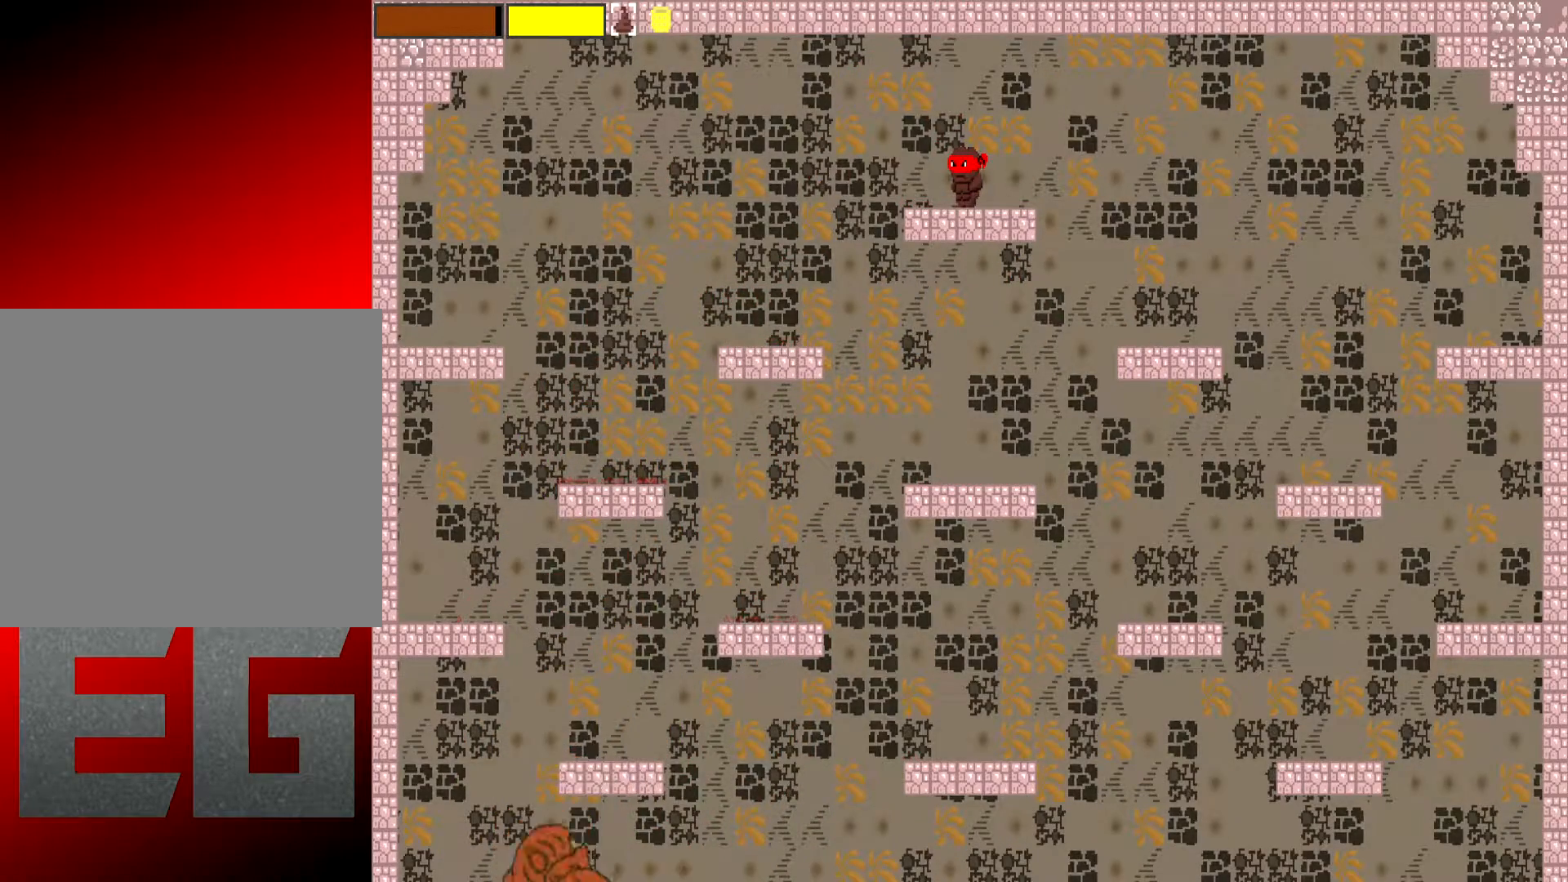
{"buttons": ["L2"], "left_stick": "center", "events": []}
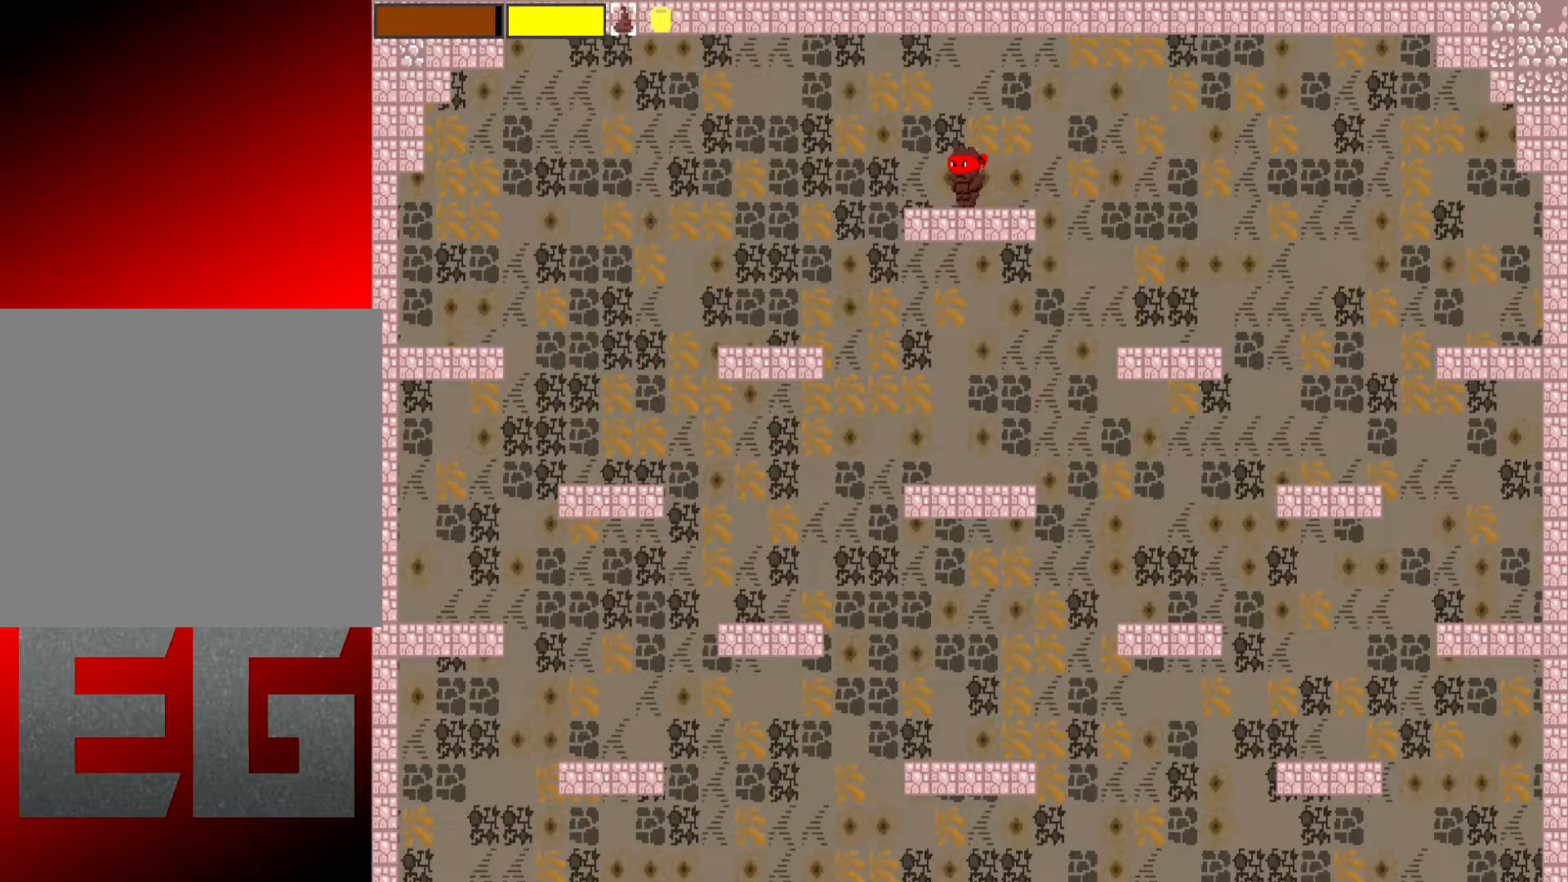
{"buttons": ["L2"], "left_stick": "center", "events": []}
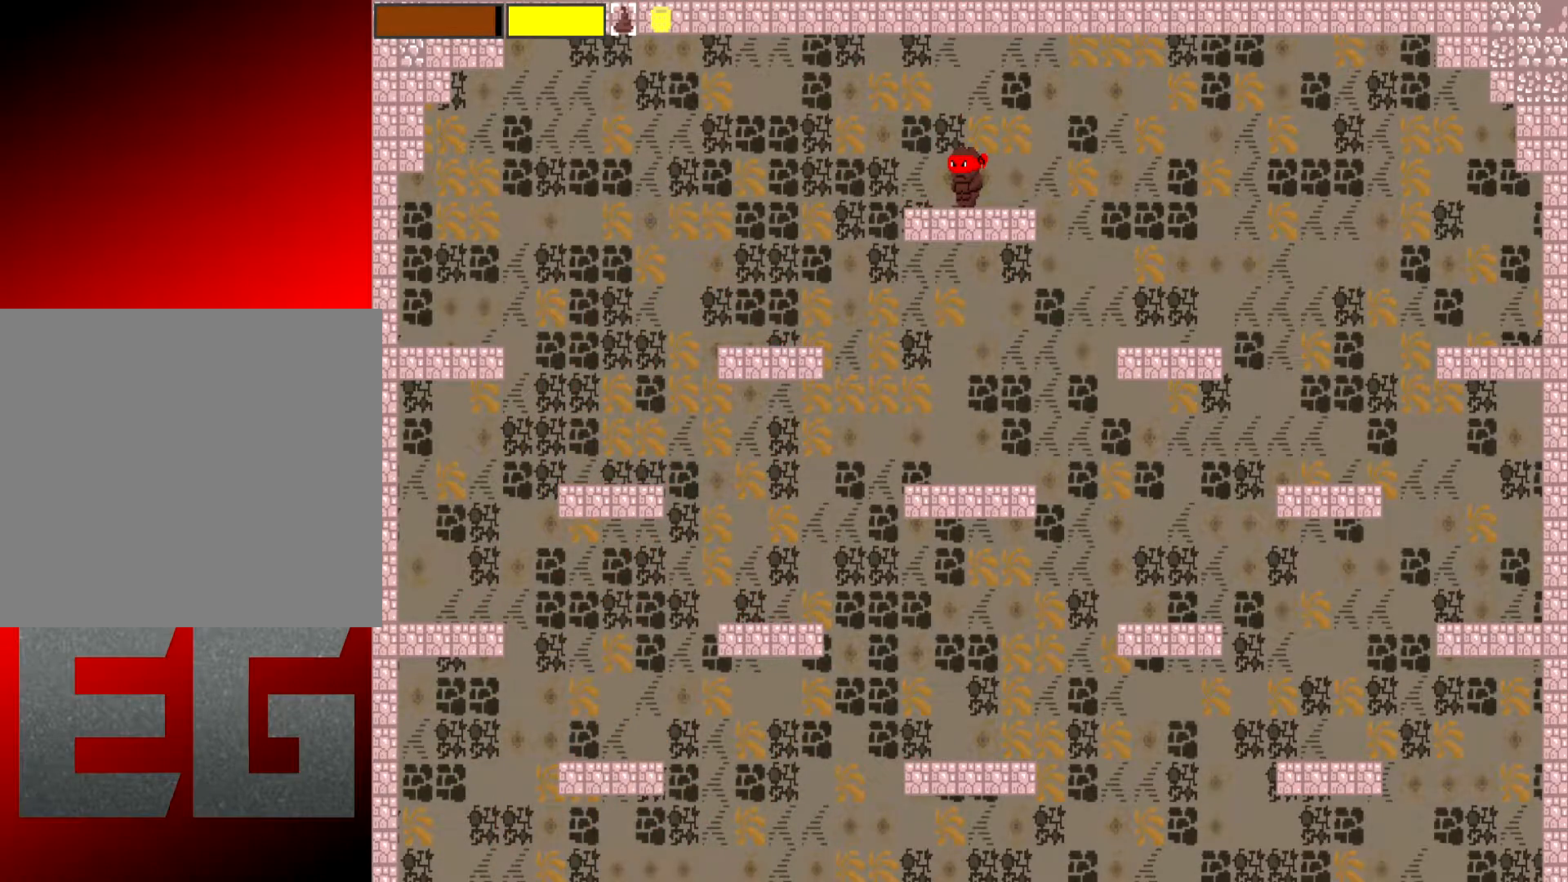
{"buttons": ["L2"], "left_stick": "center", "events": []}
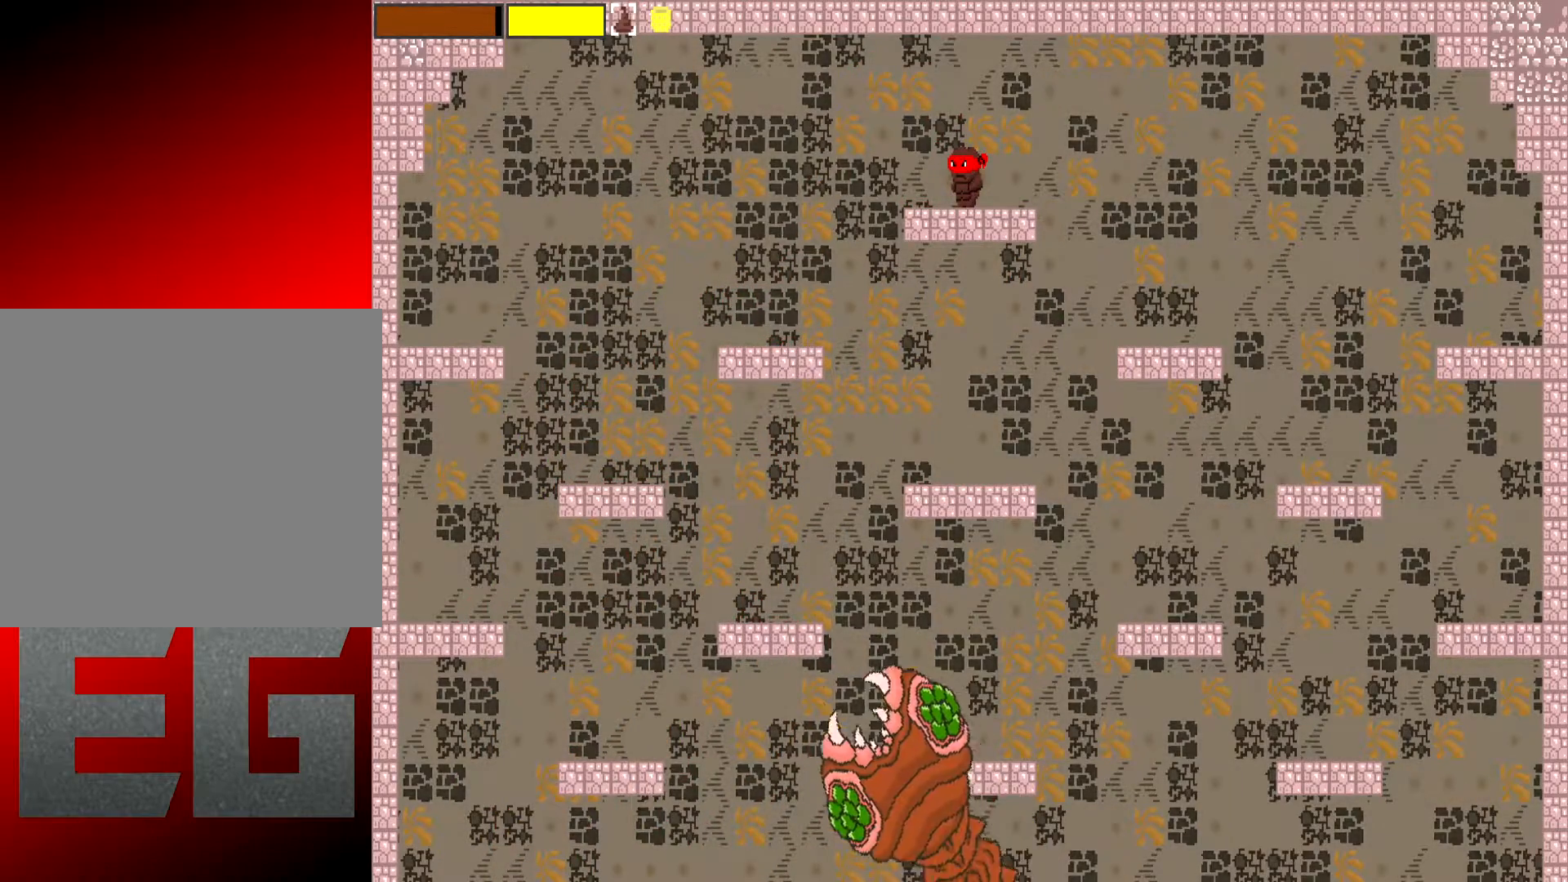
{"buttons": ["L2"], "left_stick": "center", "events": []}
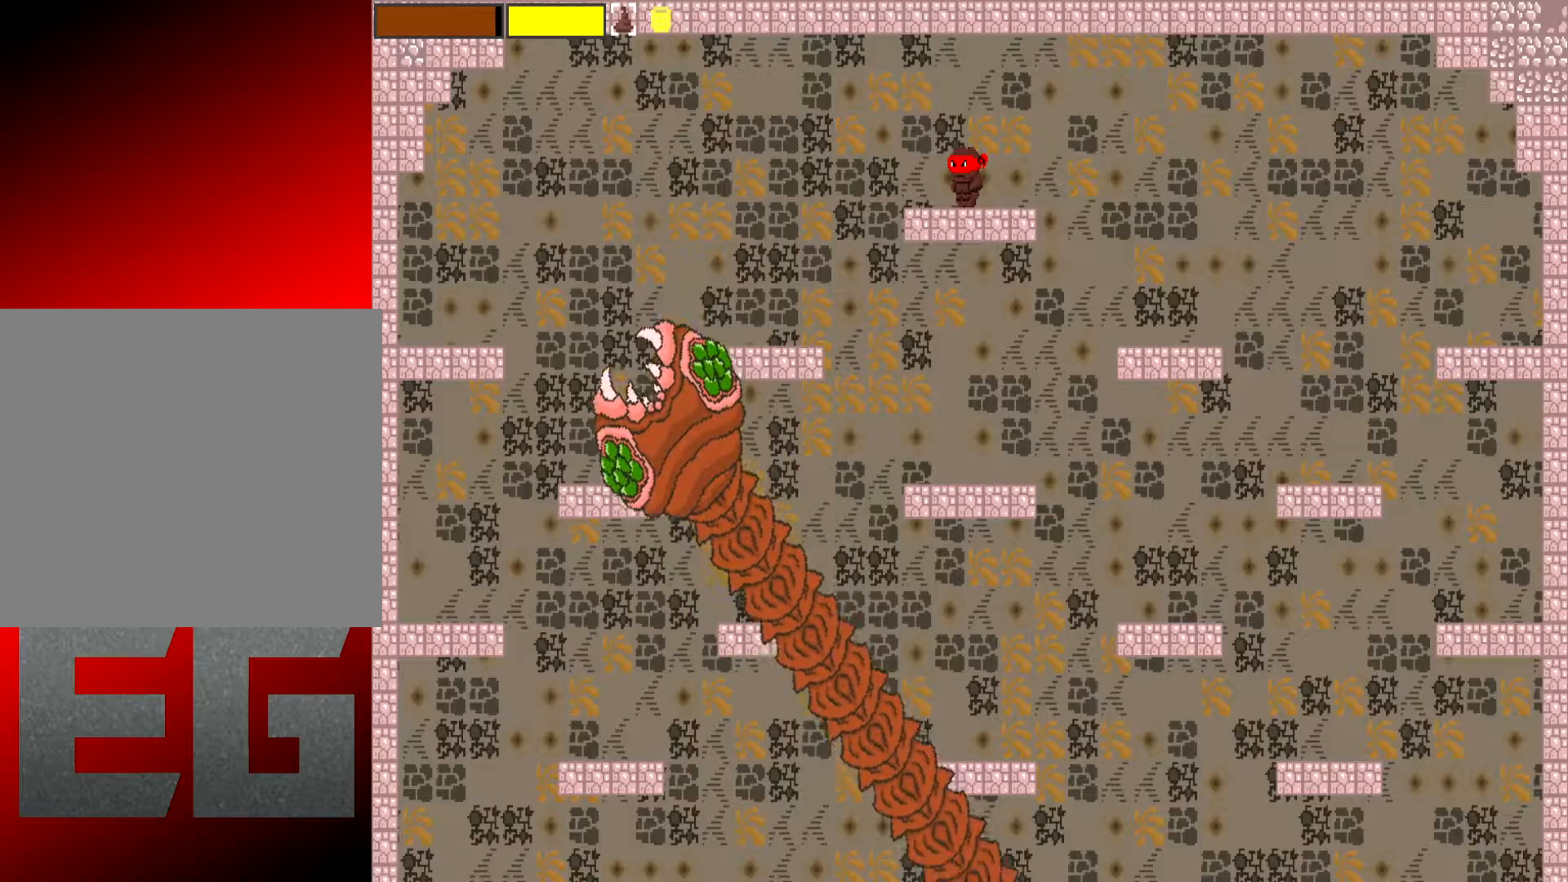
{"buttons": ["L2"], "left_stick": "center", "events": []}
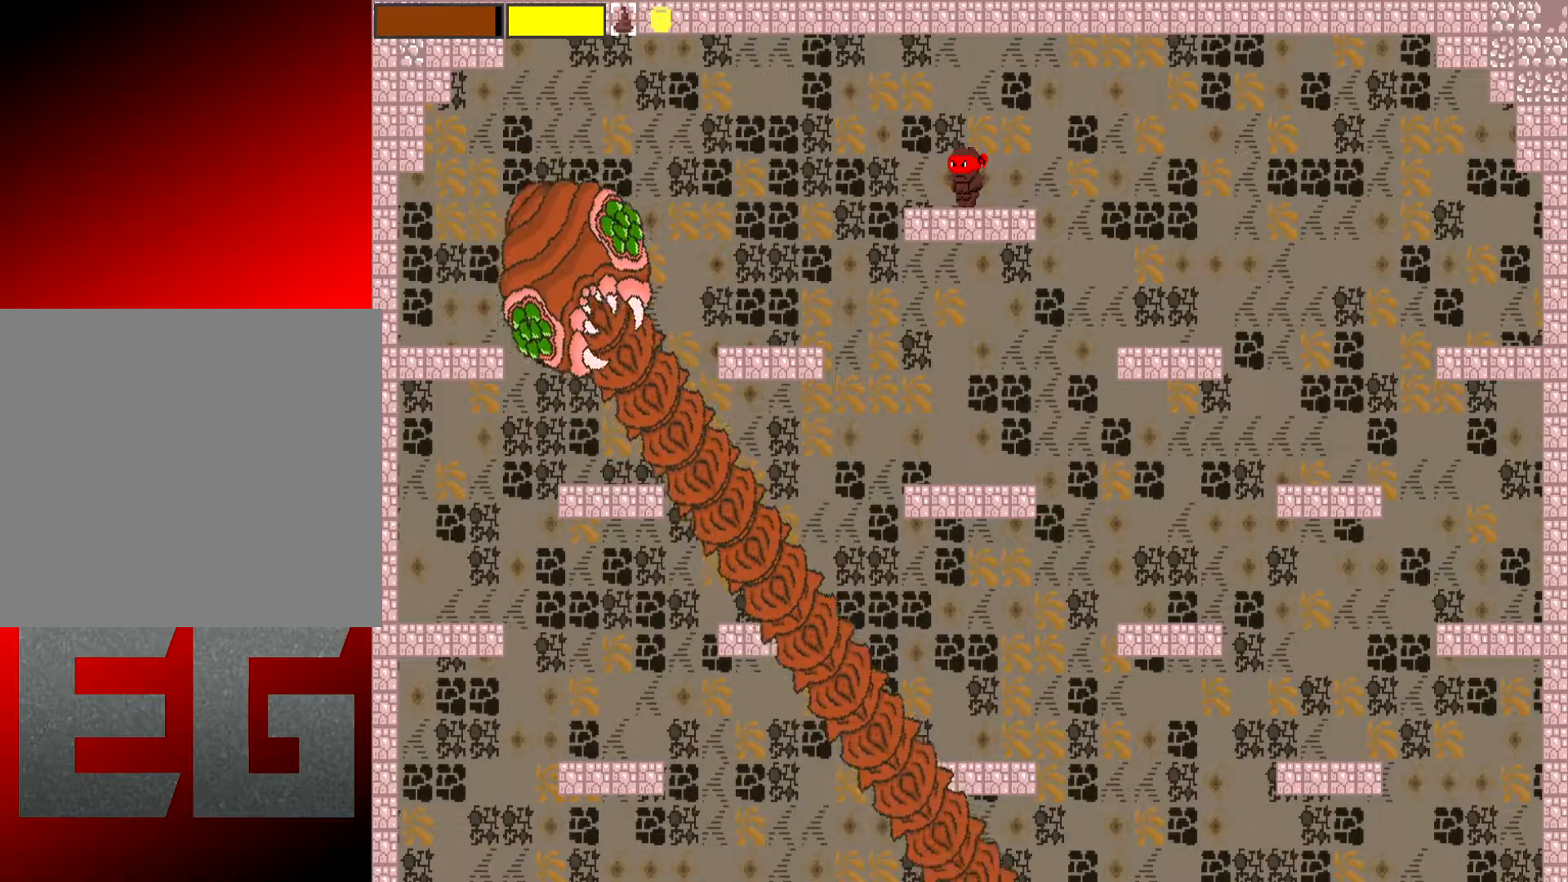
{"buttons": ["L2"], "left_stick": "center", "events": []}
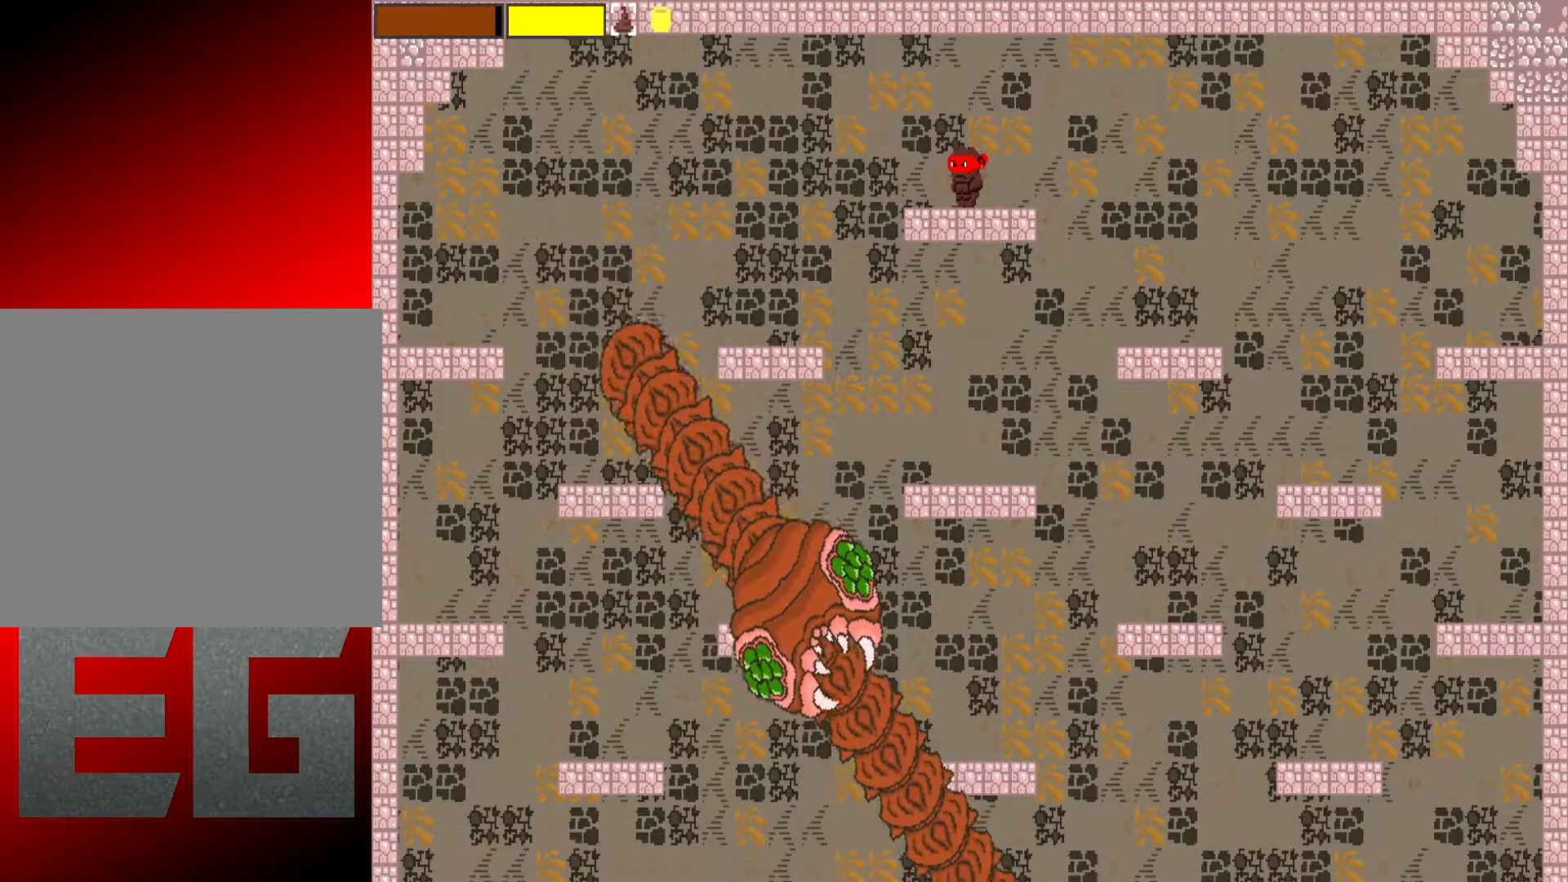
{"buttons": ["L2"], "left_stick": "center", "events": []}
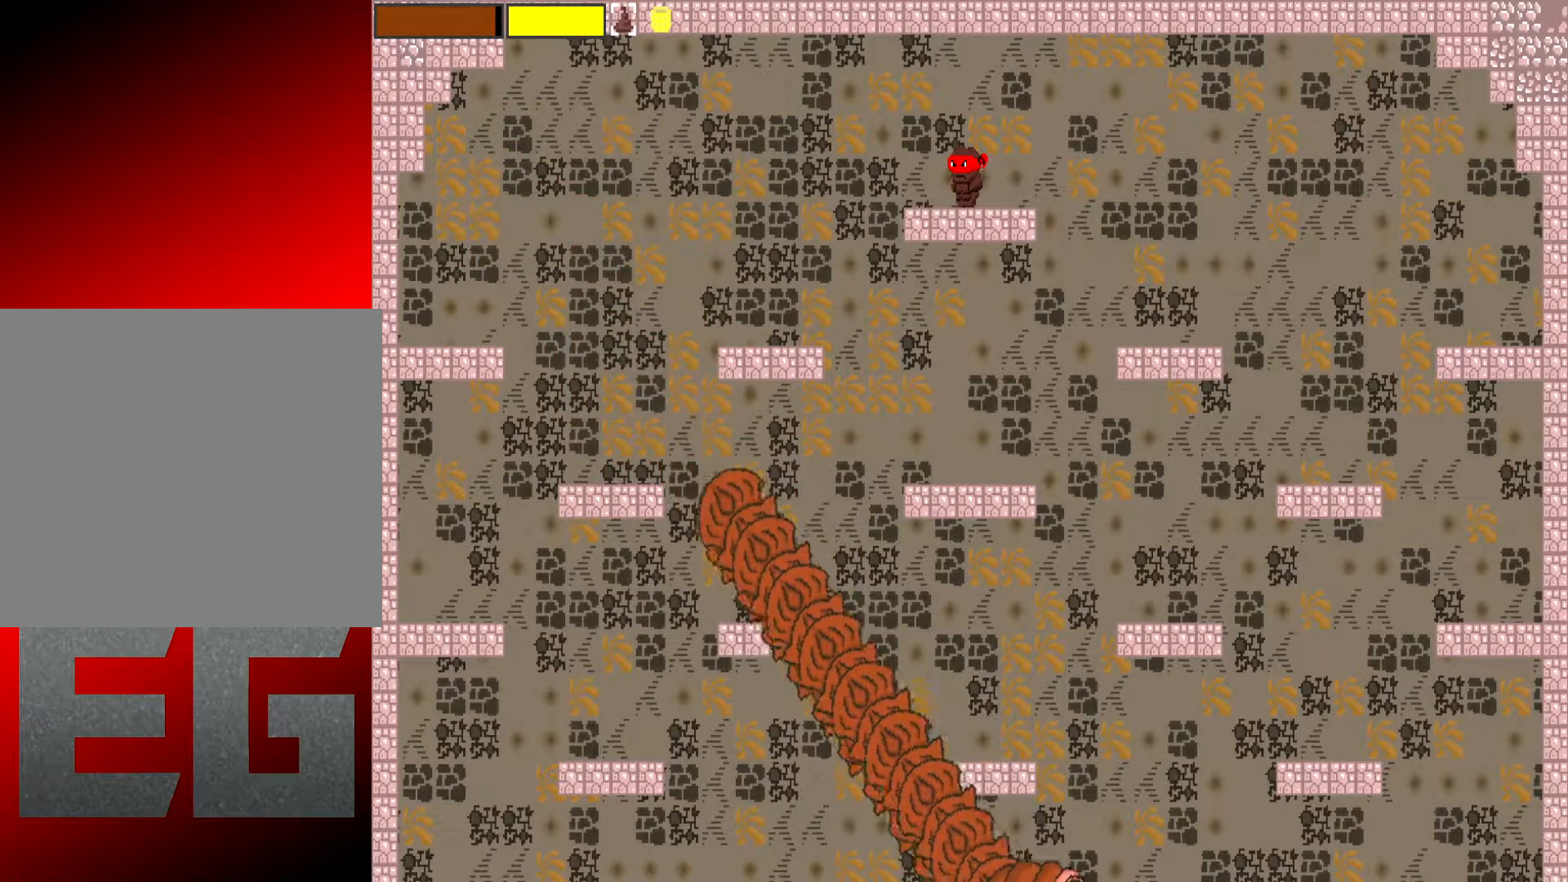
{"buttons": ["L2"], "left_stick": "center", "events": []}
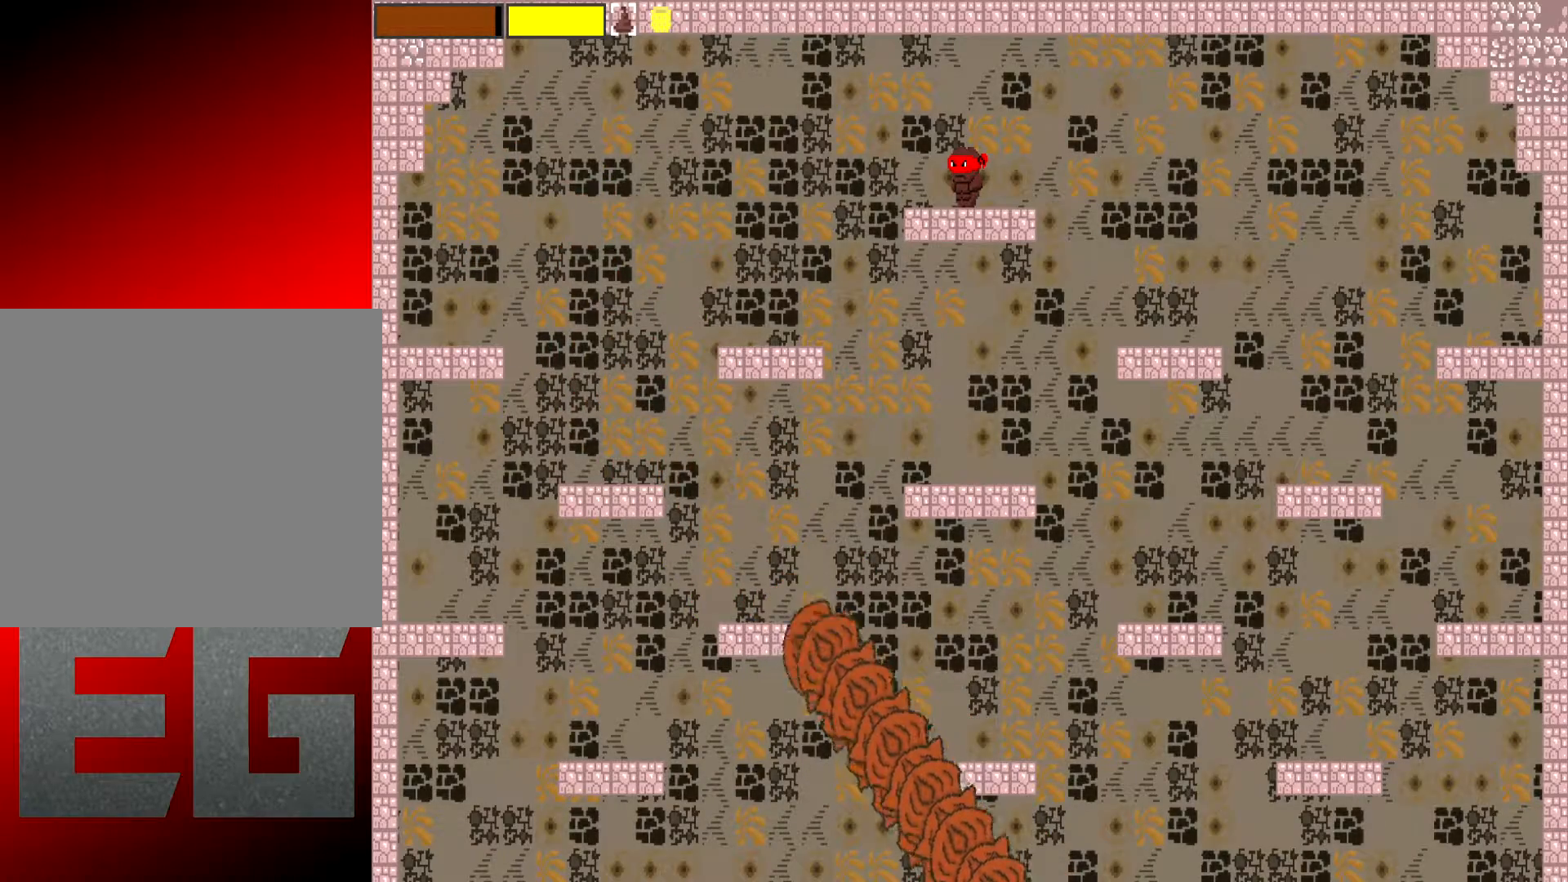
{"buttons": ["L2"], "left_stick": "center", "events": []}
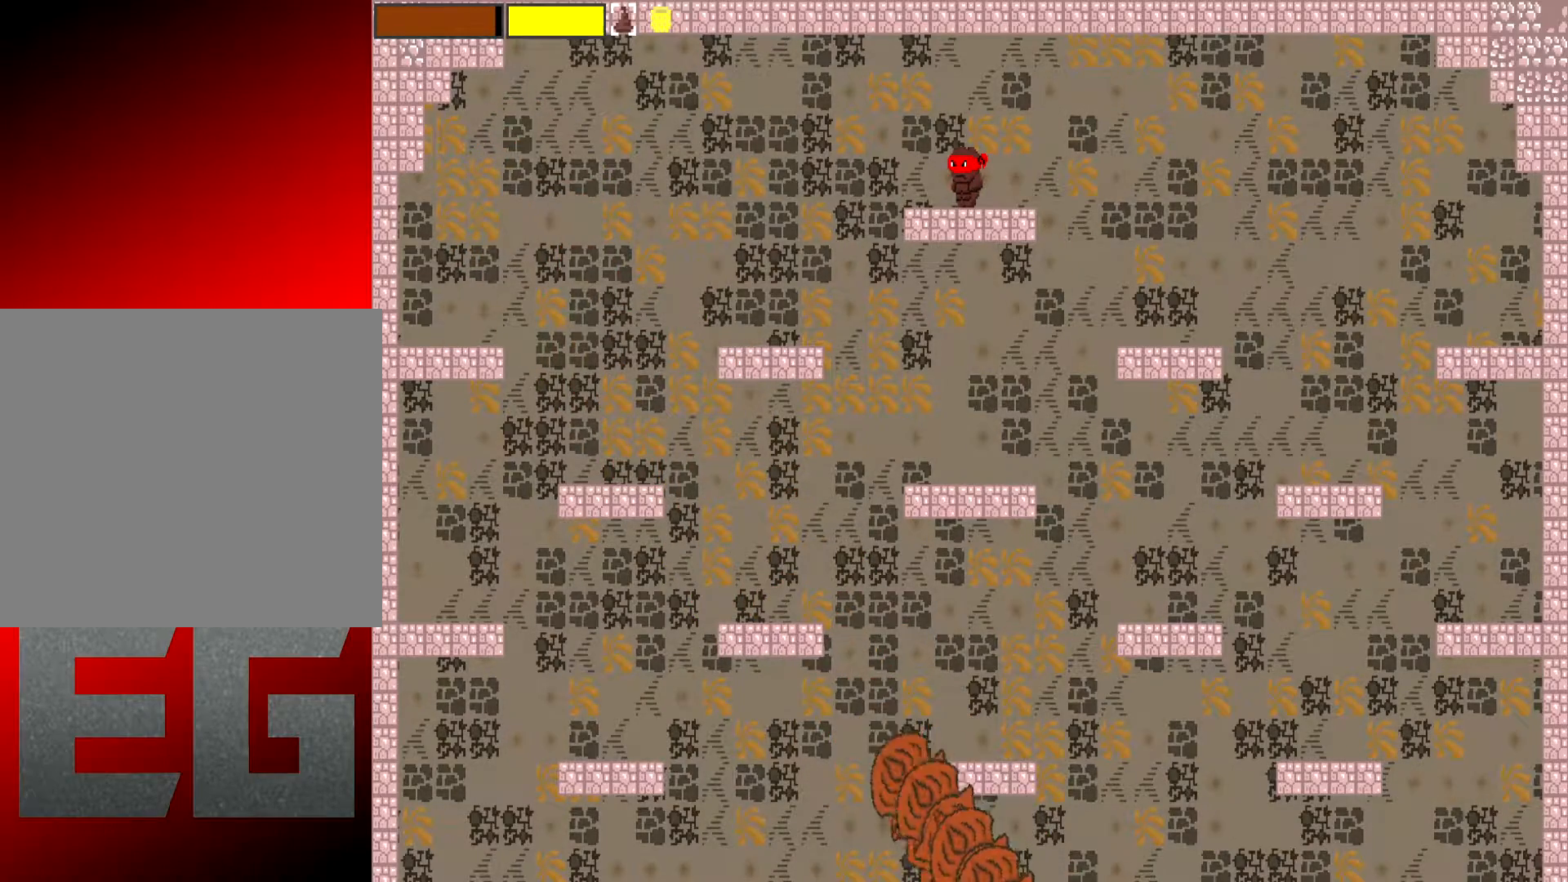
{"buttons": [], "left_stick": "center", "events": [[100, "L2", "up"], [334, "left_stick", "left"], [501, "left_stick", "center"]]}
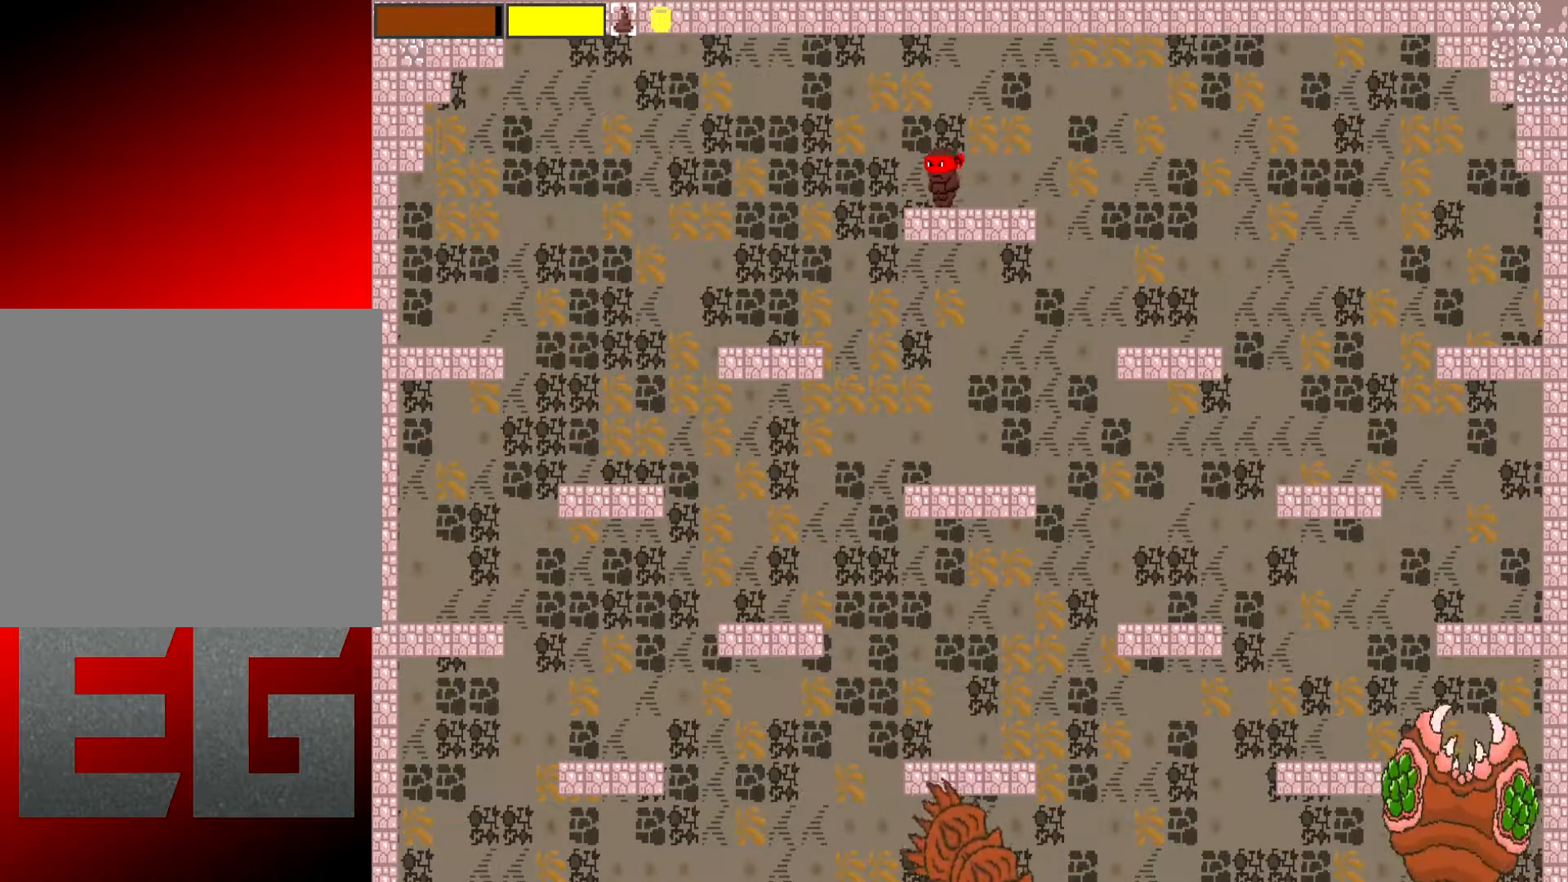
{"buttons": ["L2"], "left_stick": "center", "events": [[33, "left_stick", "right"], [300, "left_stick", "center"], [367, "L2", "down"]]}
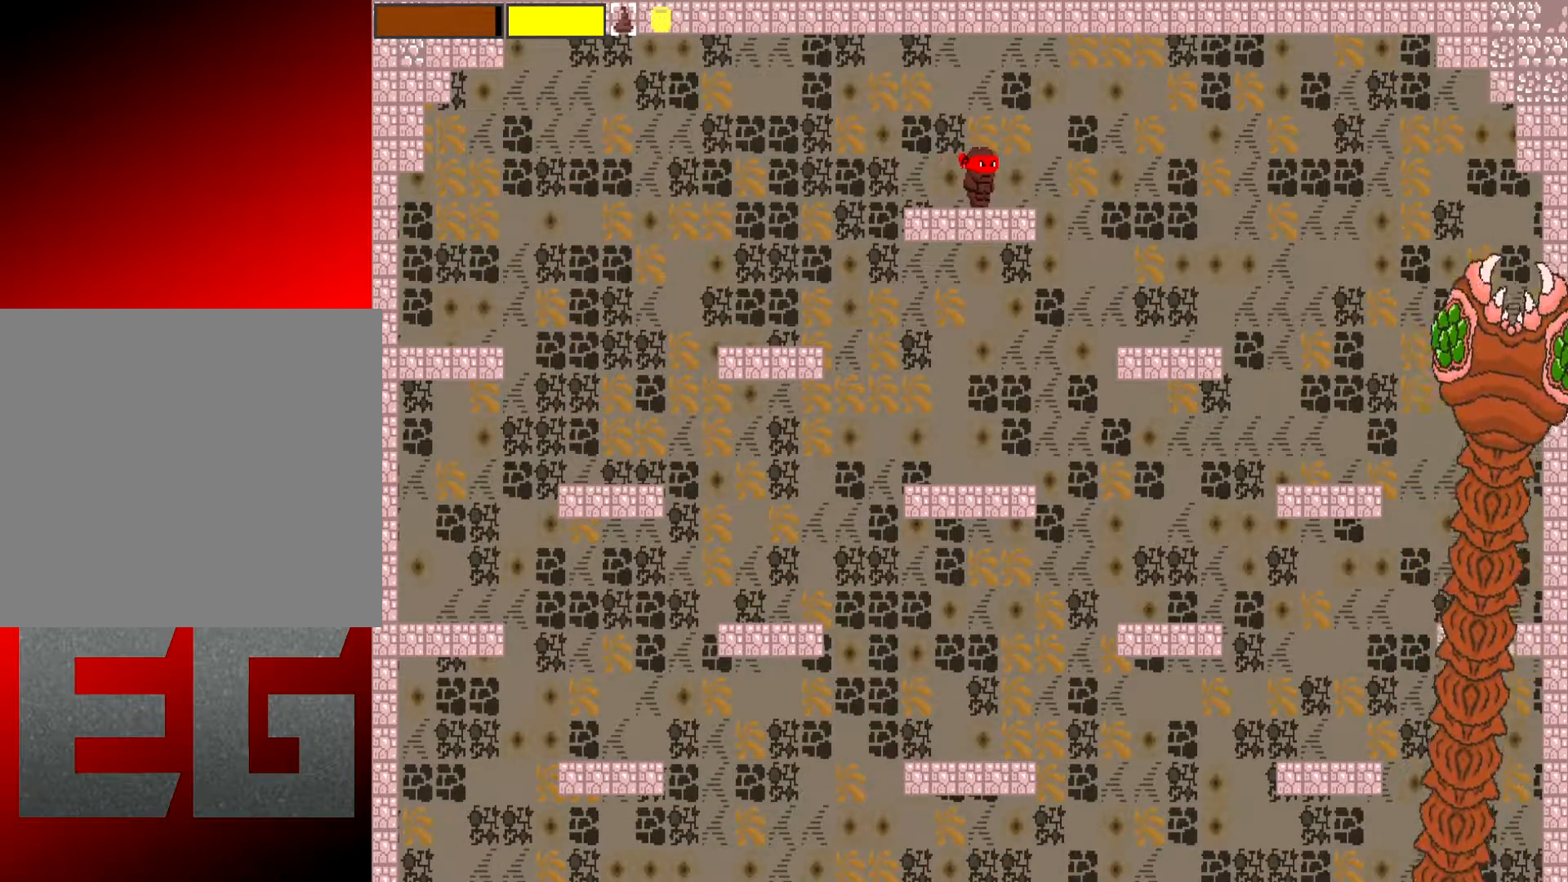
{"buttons": ["L2"], "left_stick": "center", "events": [[317, "left_stick", "right"], [451, "left_stick", "center"]]}
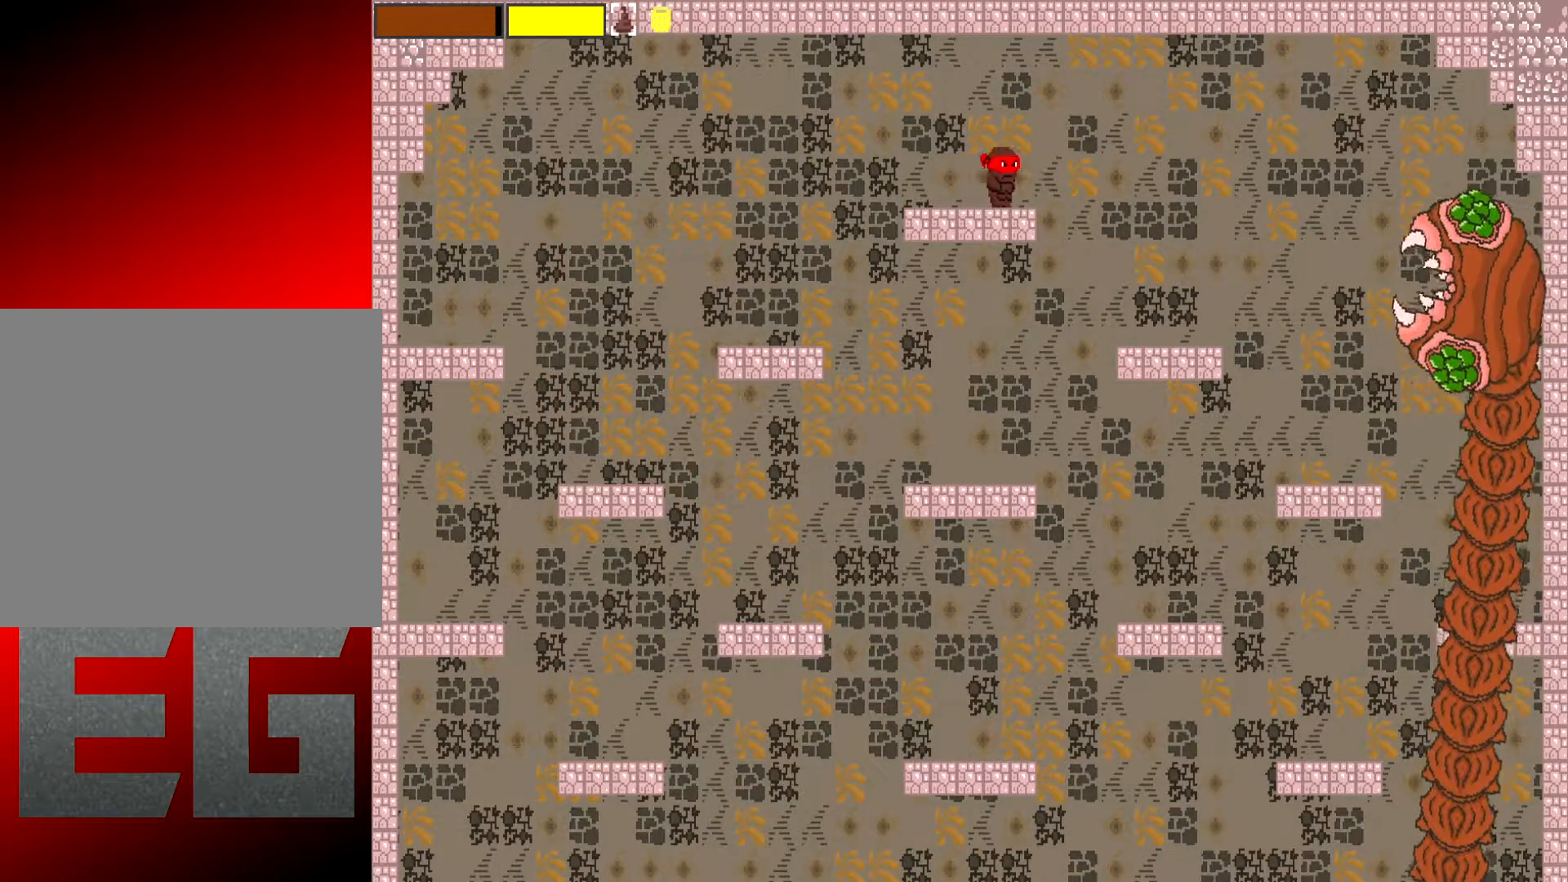
{"buttons": ["X", "L2"], "left_stick": "center", "events": [[50, "X", "down"]]}
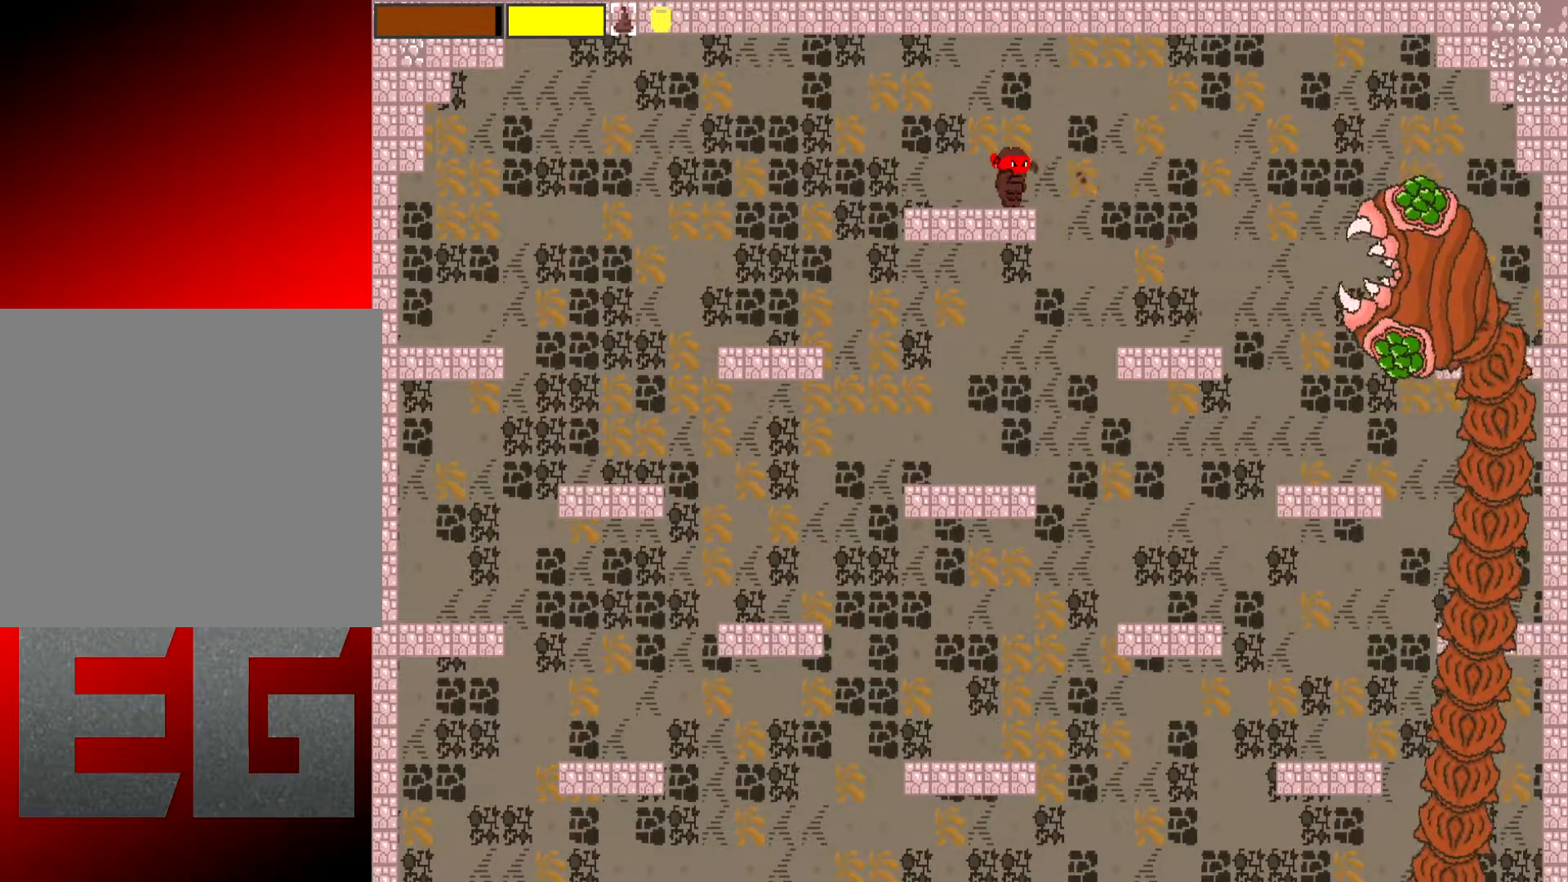
{"buttons": ["X", "L2"], "left_stick": "center", "events": []}
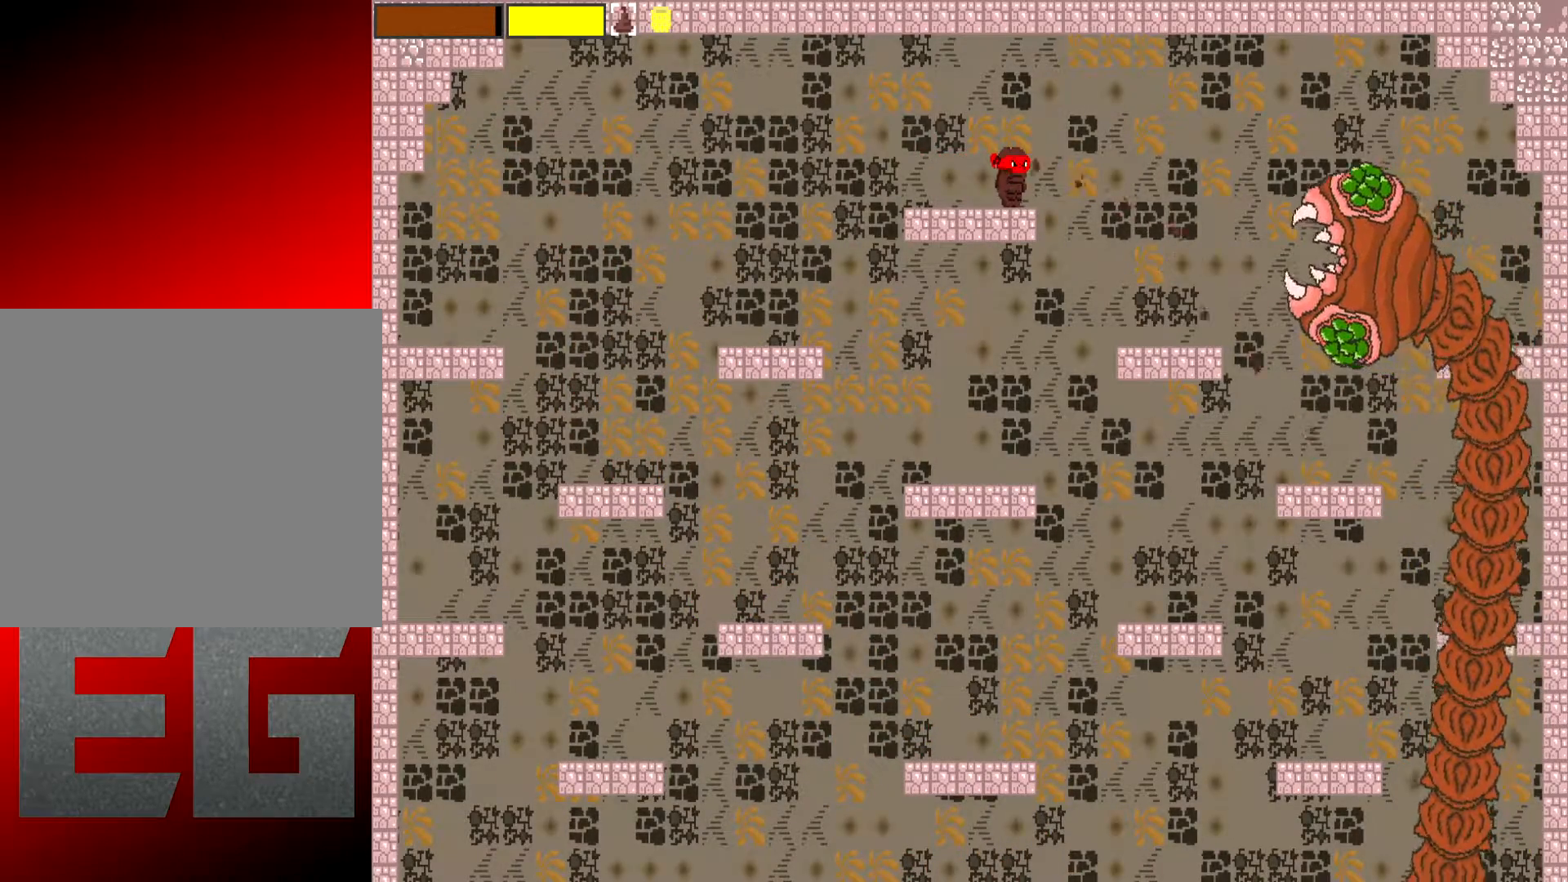
{"buttons": ["X", "L2"], "left_stick": "center", "events": []}
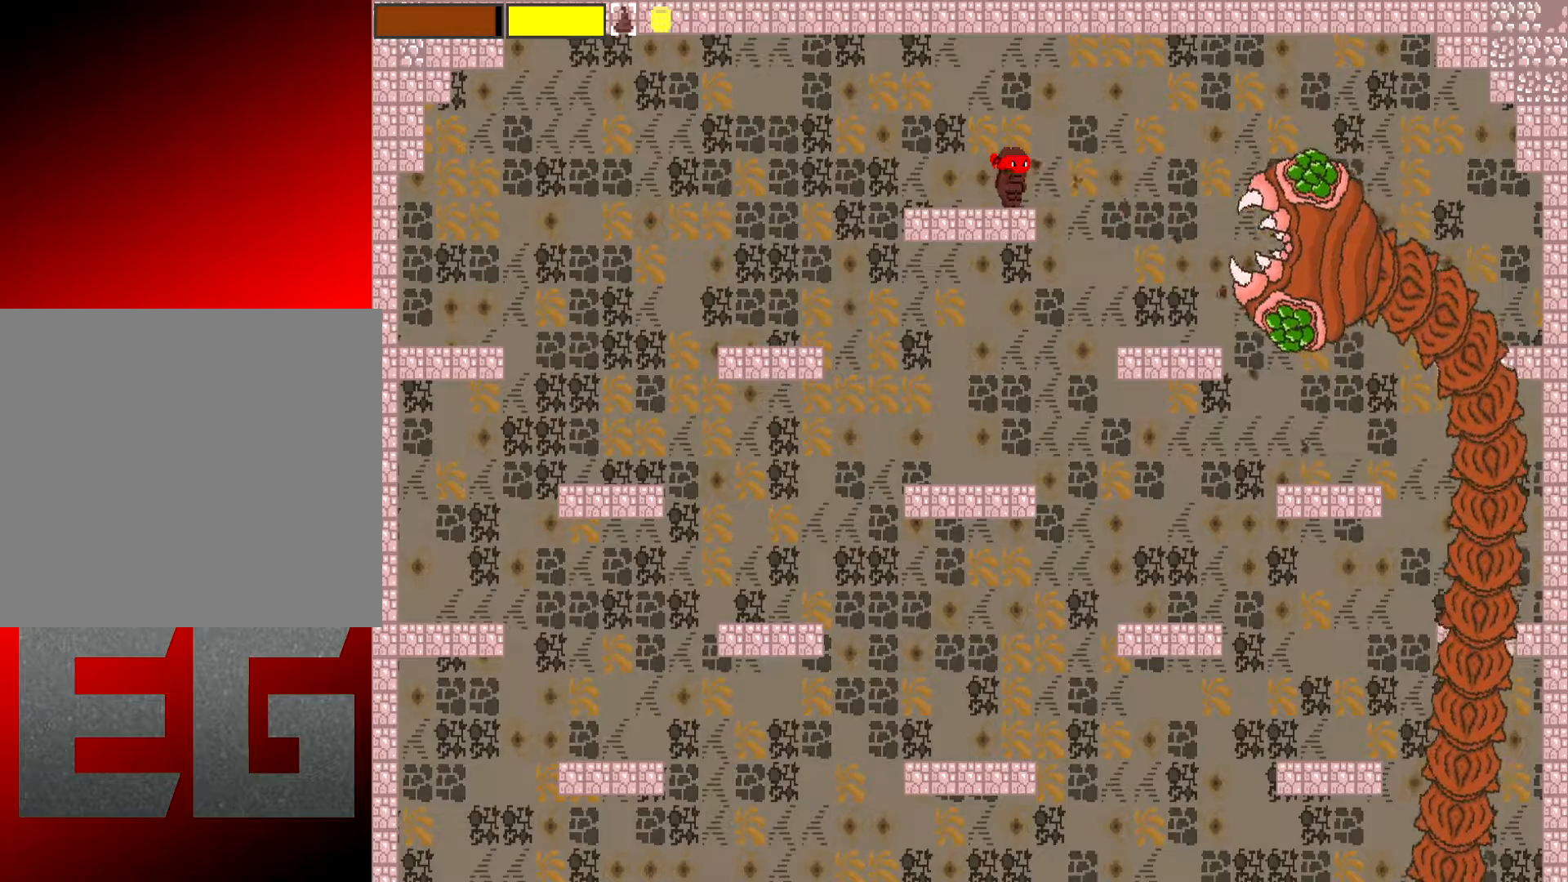
{"buttons": ["X", "L2"], "left_stick": "center", "events": []}
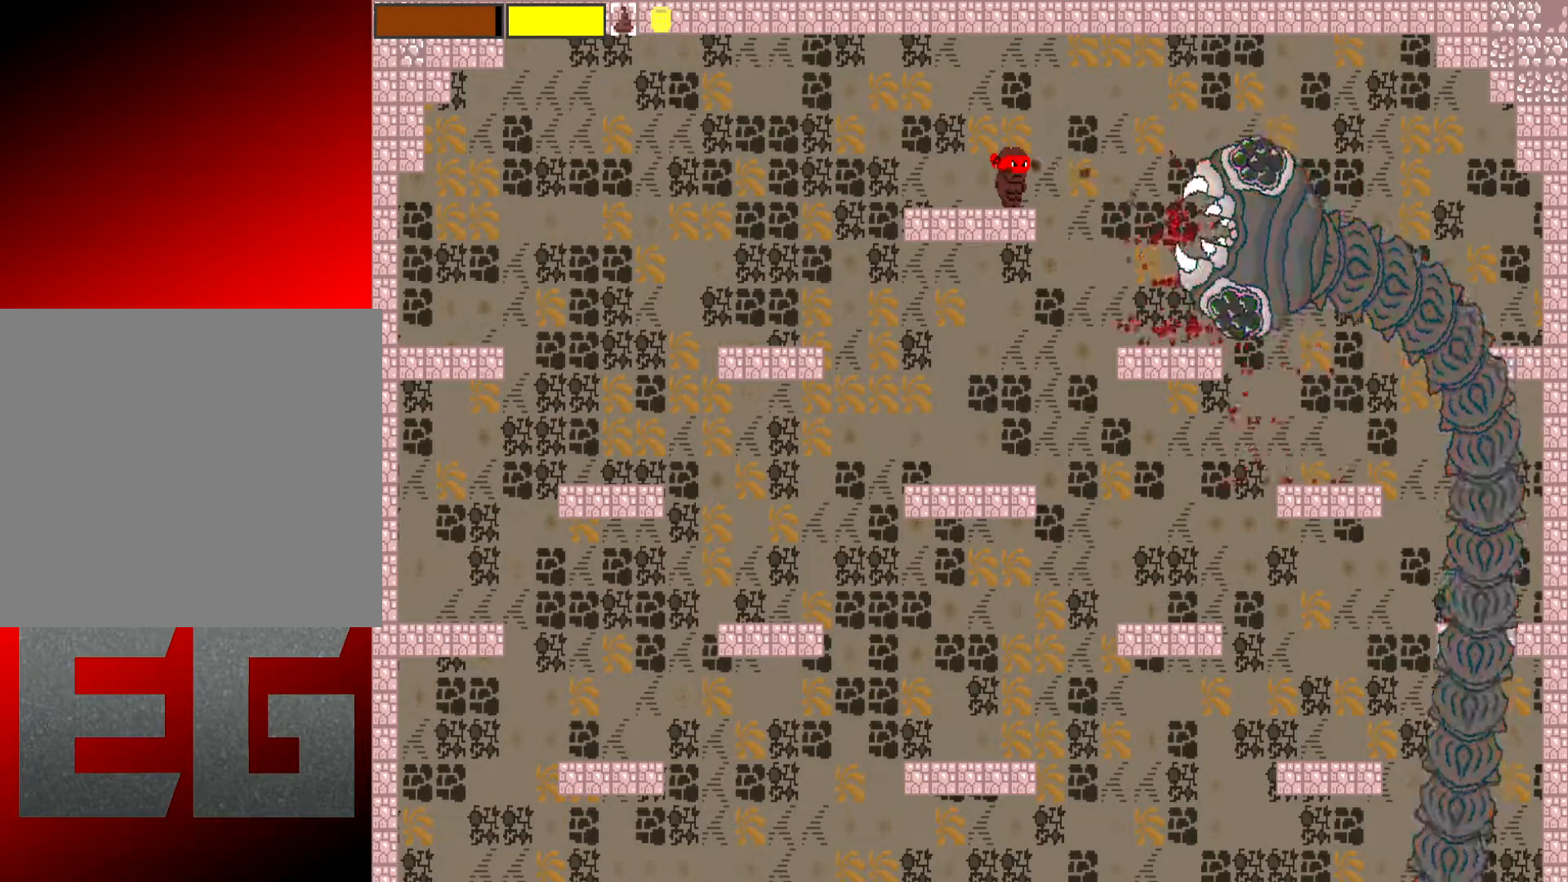
{"buttons": ["X", "L2"], "left_stick": "center", "events": []}
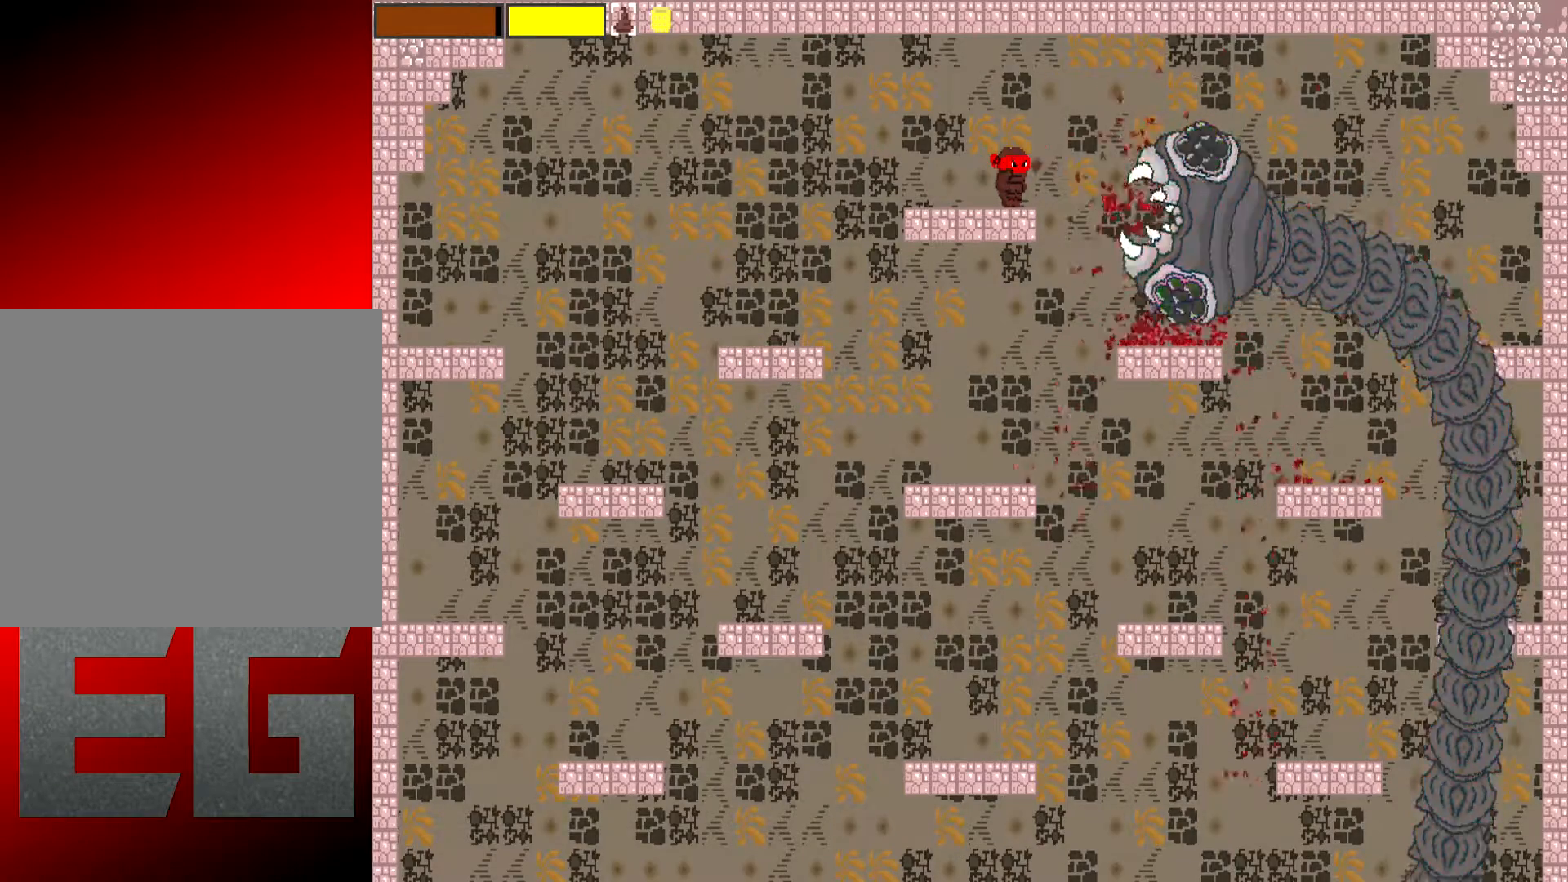
{"buttons": ["X", "L2"], "left_stick": "center", "events": [[284, "left_stick", "left"], [417, "left_stick", "center"]]}
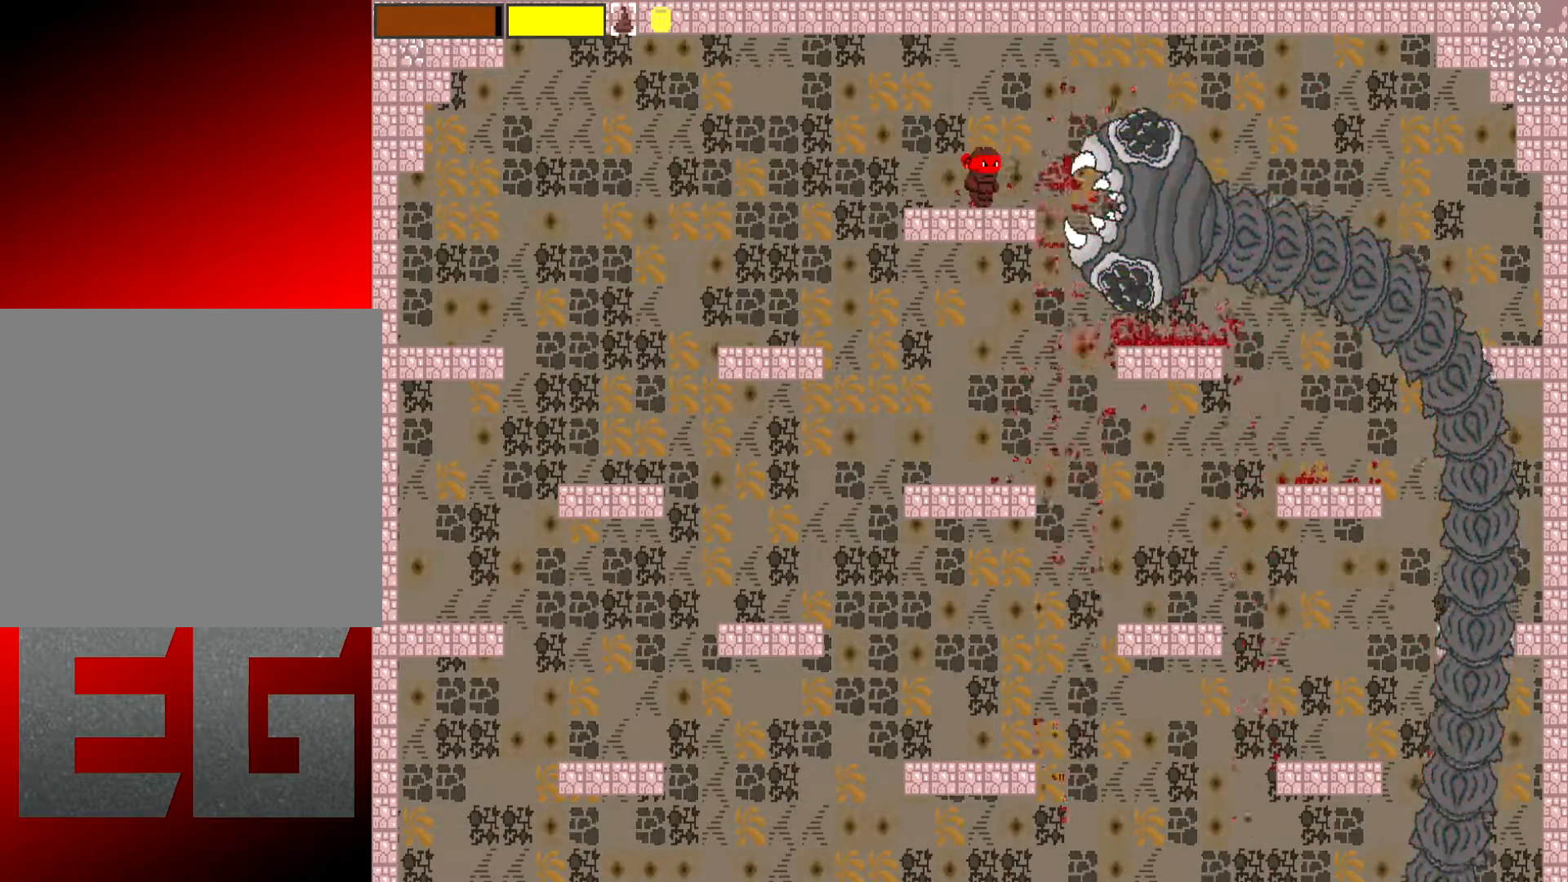
{"buttons": ["X", "L2"], "left_stick": "center", "events": [[350, "left_stick", "left"], [483, "left_stick", "center"]]}
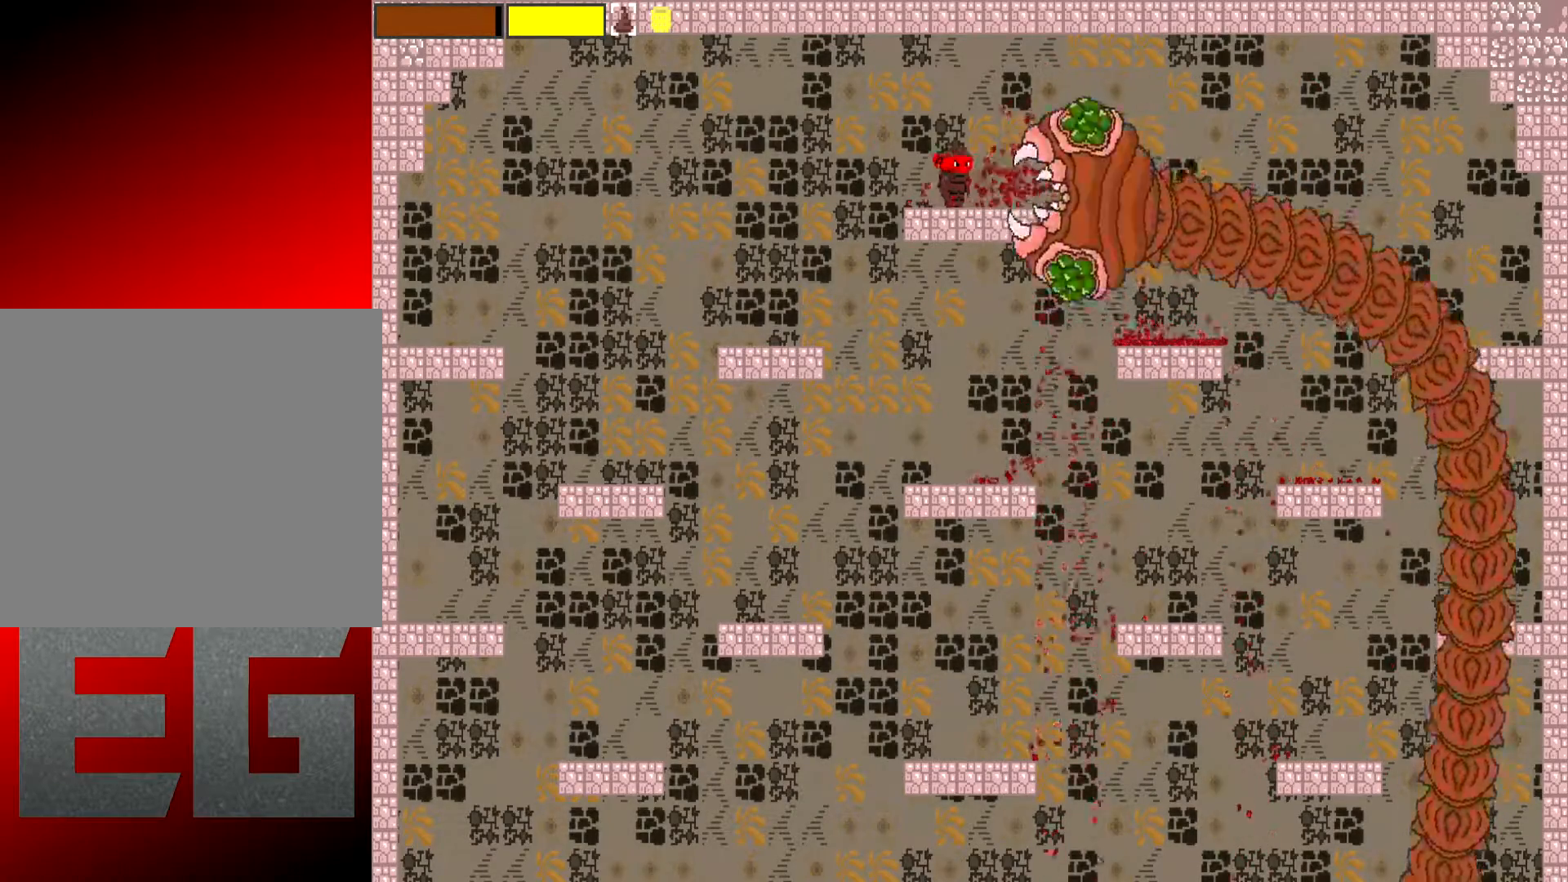
{"buttons": ["X", "L2"], "left_stick": "center", "events": [[50, "left_stick", "left"], [184, "left_stick", "center"]]}
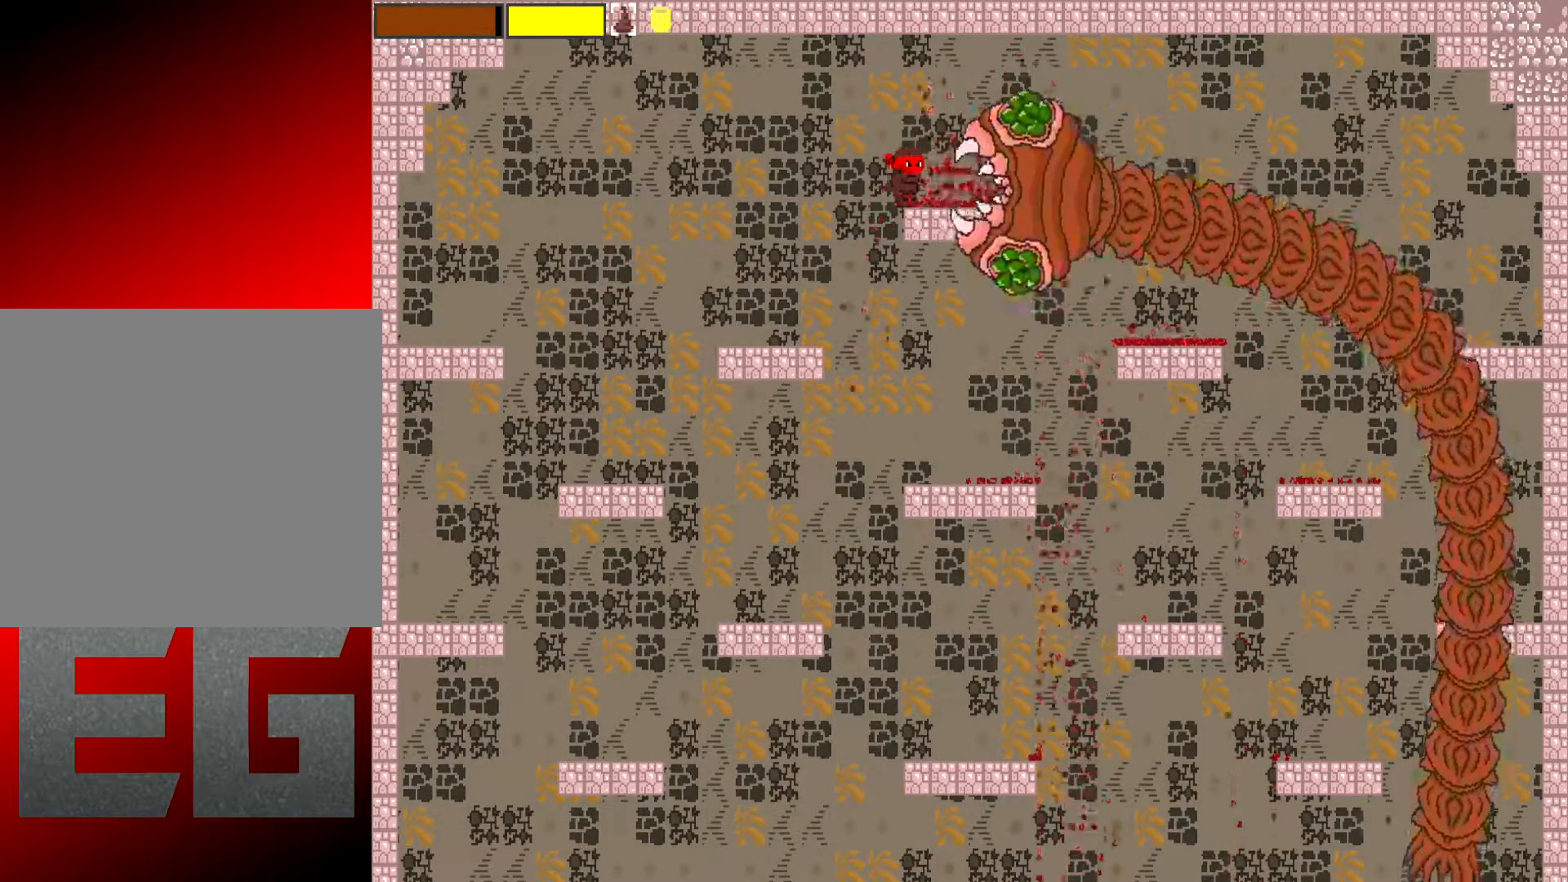
{"buttons": ["X", "L2"], "left_stick": "left", "events": [[150, "left_stick", "left"], [250, "A", "down"], [467, "A", "up"]]}
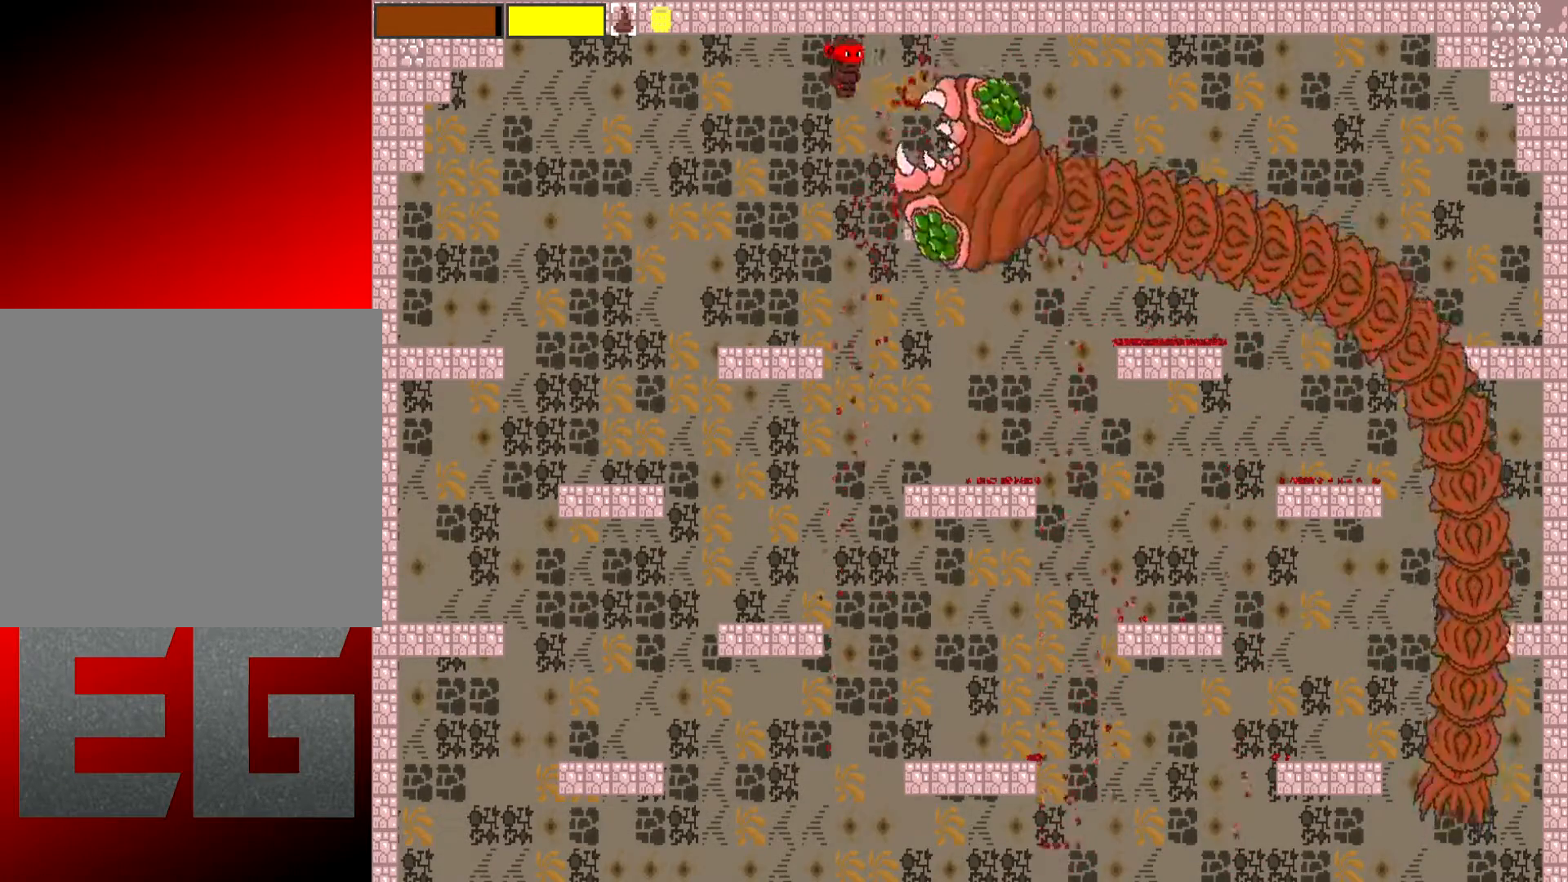
{"buttons": ["X", "L2"], "left_stick": "center", "events": [[167, "left_stick", "center"], [267, "left_stick", "left"], [434, "left_stick", "center"]]}
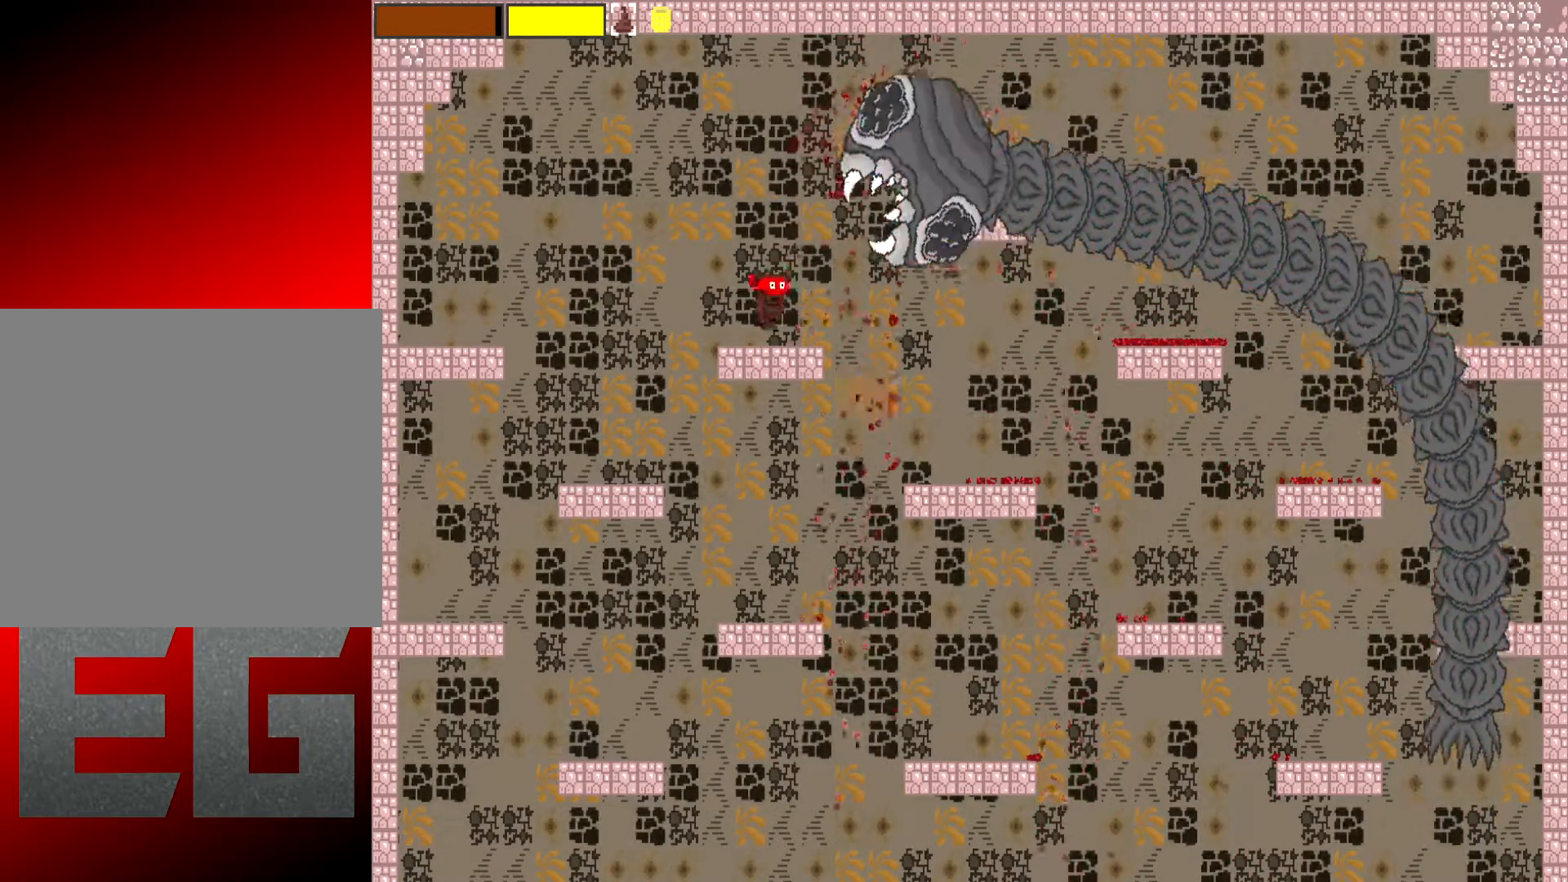
{"buttons": ["X", "L2"], "left_stick": "up", "events": [[133, "left_stick", "left"], [200, "left_stick", "up"]]}
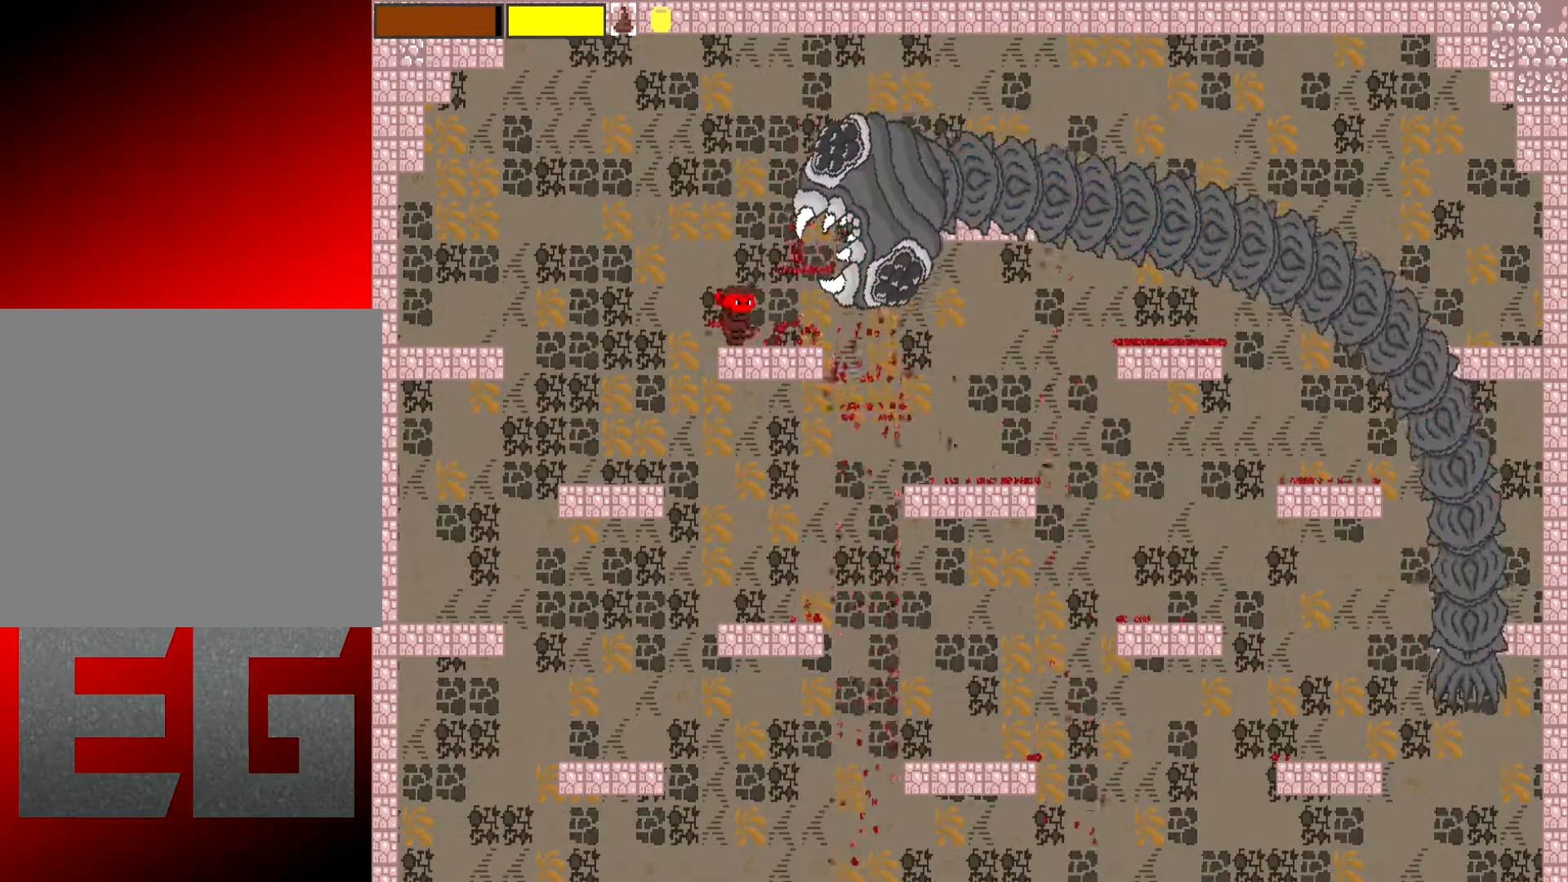
{"buttons": ["X", "L2"], "left_stick": "up-left", "events": [[284, "left_stick", "up-left"]]}